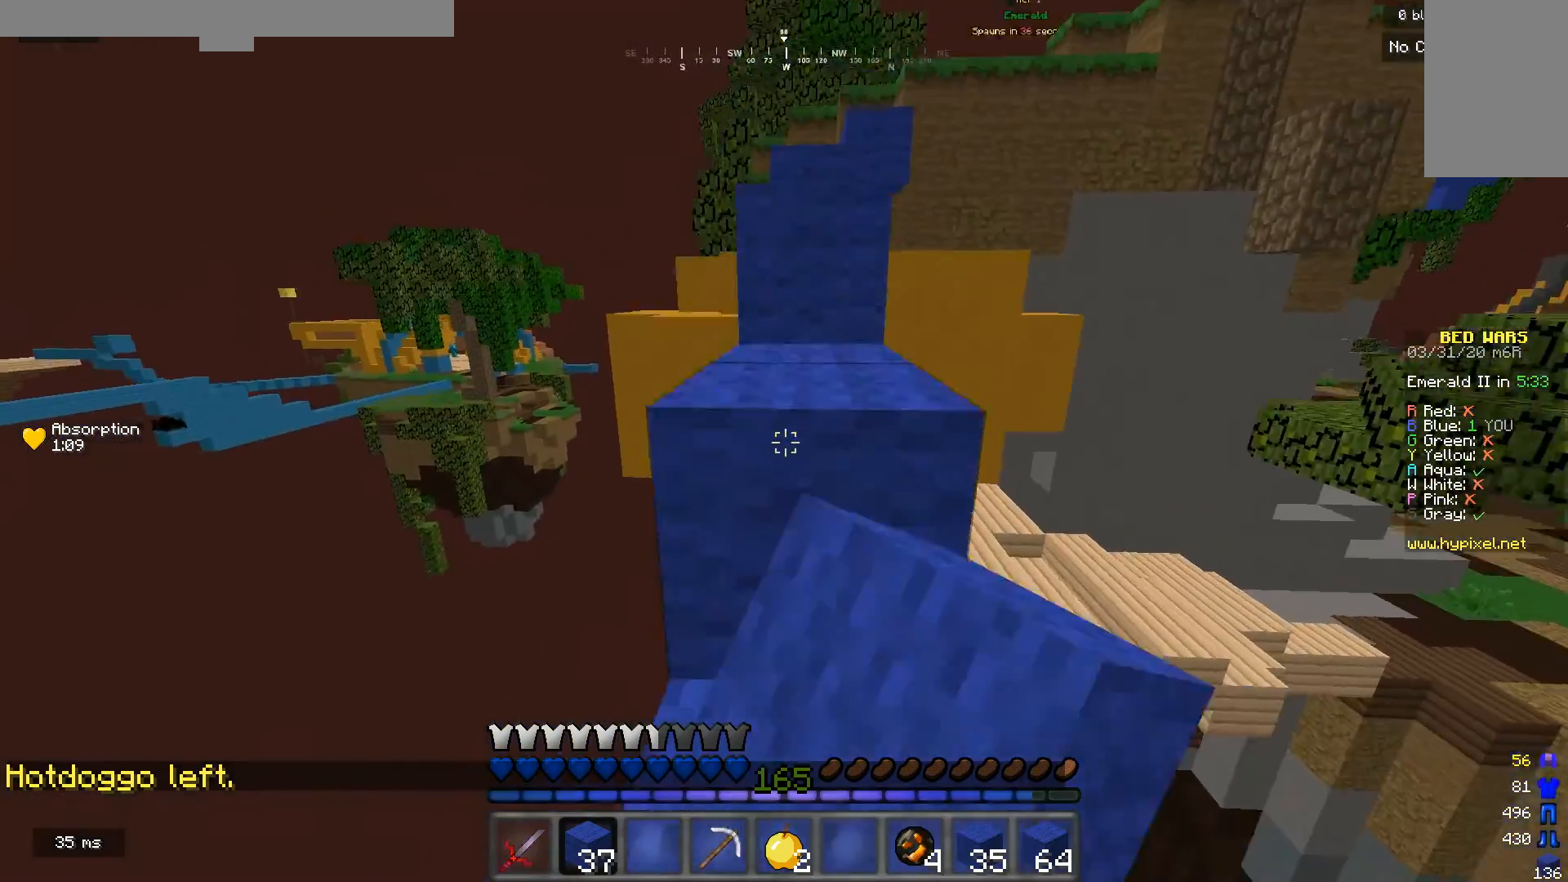
Gameplay with keyboard and mouse; each line is a JSON object with the keys and mouse buttons held at the frame after it. "events" lists presses ("down") and releases ("up") of "a", "d", "s", "w", "mouse_left" and "mouse_right" between this image and that frame as [ms after this image, input, new state], when the widget could be followed in between. "mouse_left", "mouse_right" = the "left", "right" buttons of the "mouse" list. No other keys are recorded. Fast repeated clicks can show as one long hold. Mouse movement is not recorded.
{"keys": ["w"], "mouse": ["left"], "events": [[167, "mouse_left", "up"], [233, "mouse_left", "down"], [333, "mouse_left", "up"], [367, "mouse_left", "down"]]}
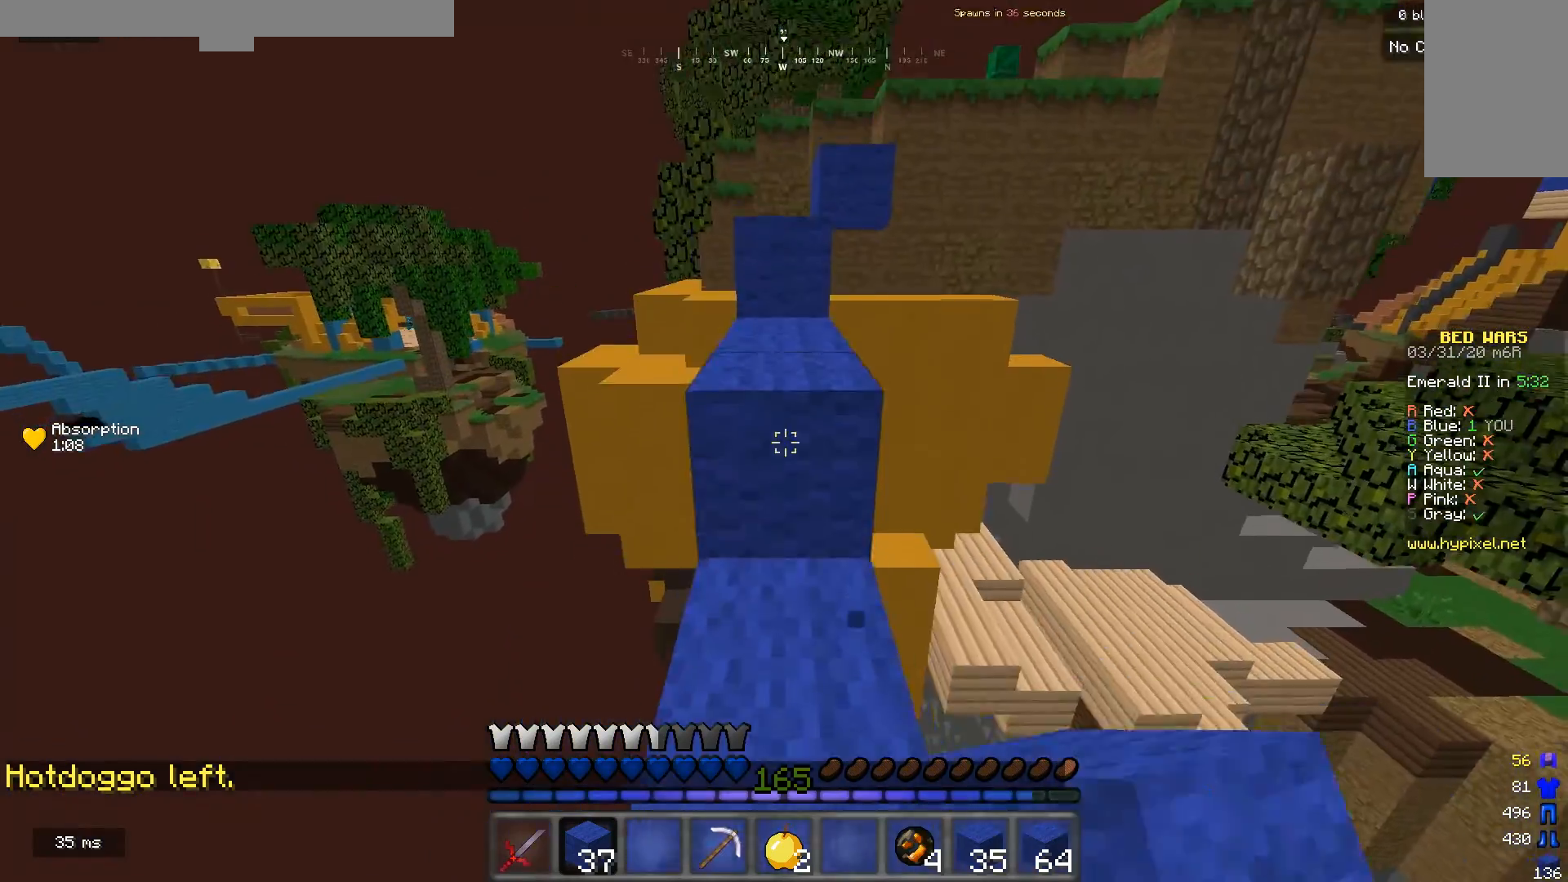
{"keys": ["w"], "mouse": [], "events": [[133, "mouse_left", "up"], [167, "mouse_left", "down"], [333, "mouse_left", "up"]]}
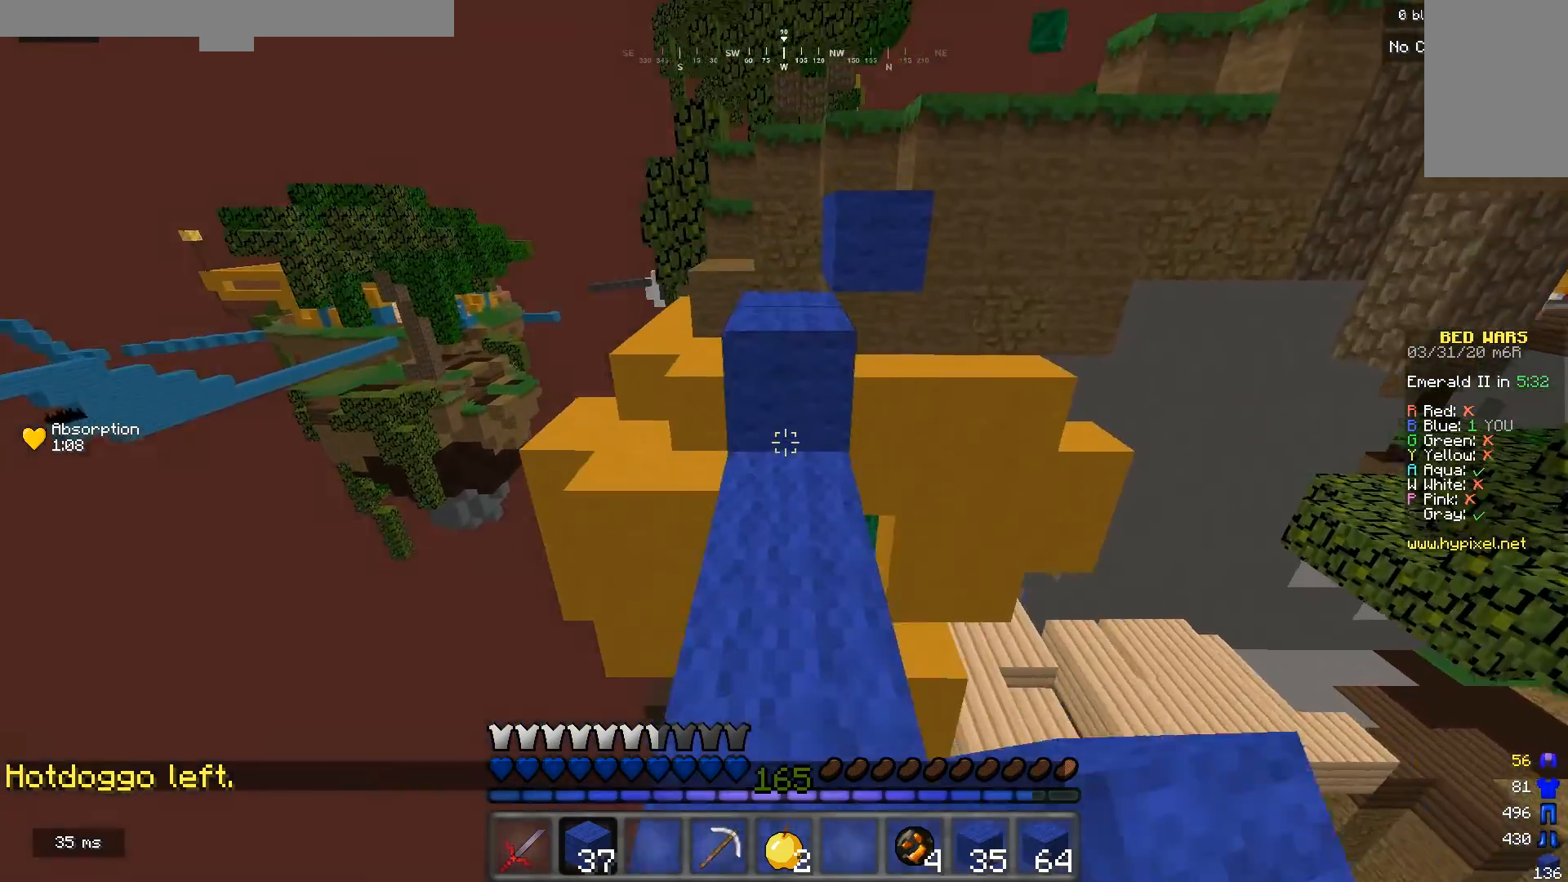
{"keys": ["w"], "mouse": [], "events": [[33, "w", "up"], [133, "w", "down"]]}
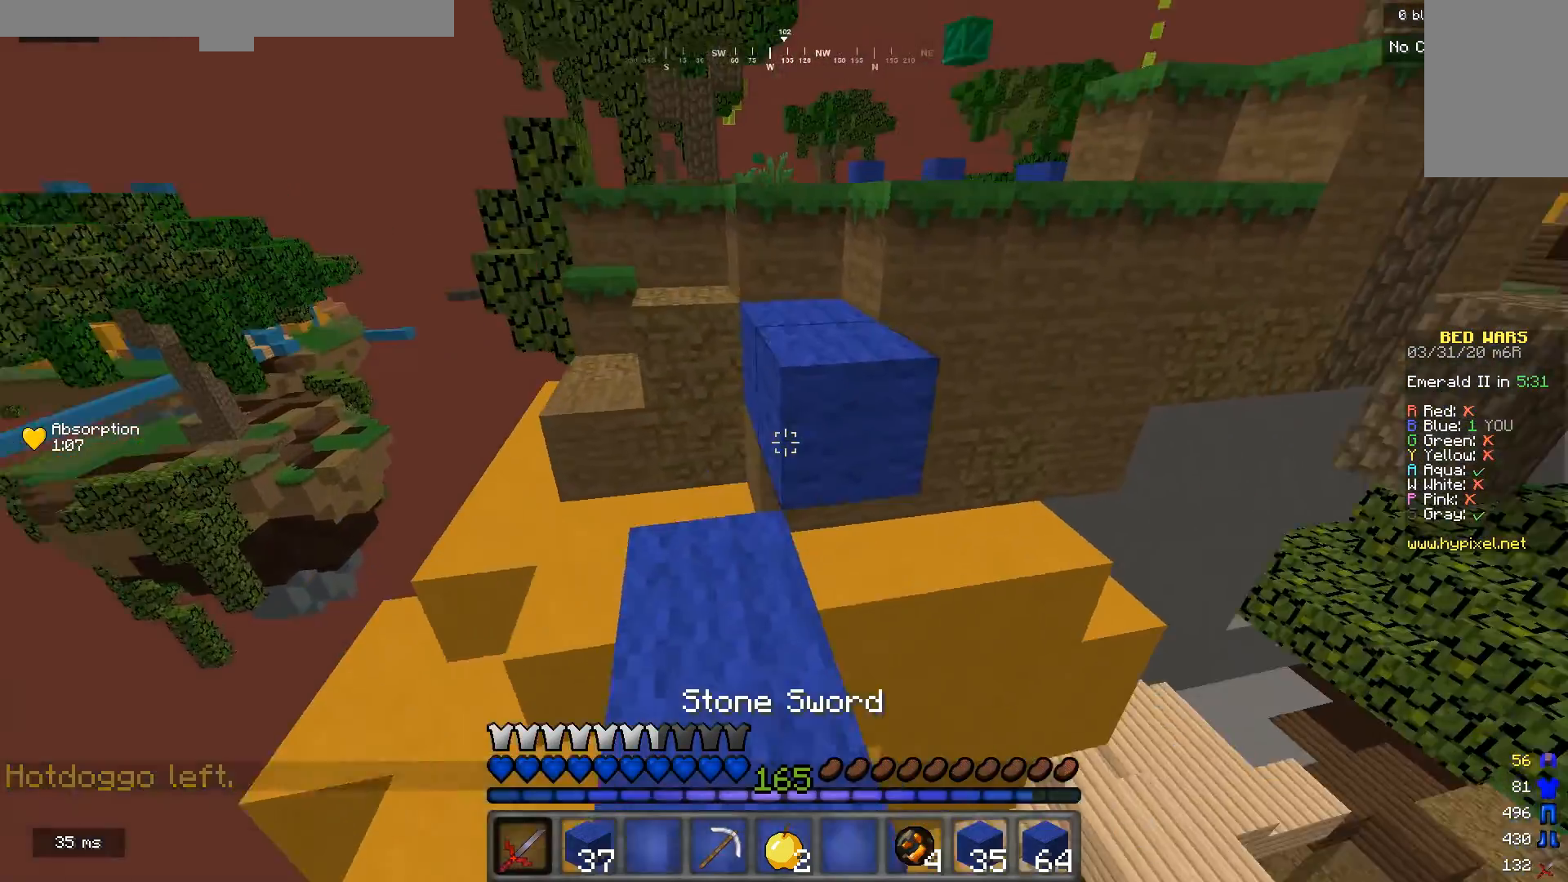
{"keys": ["w"], "mouse": [], "events": [[167, "d", "down"], [333, "d", "up"]]}
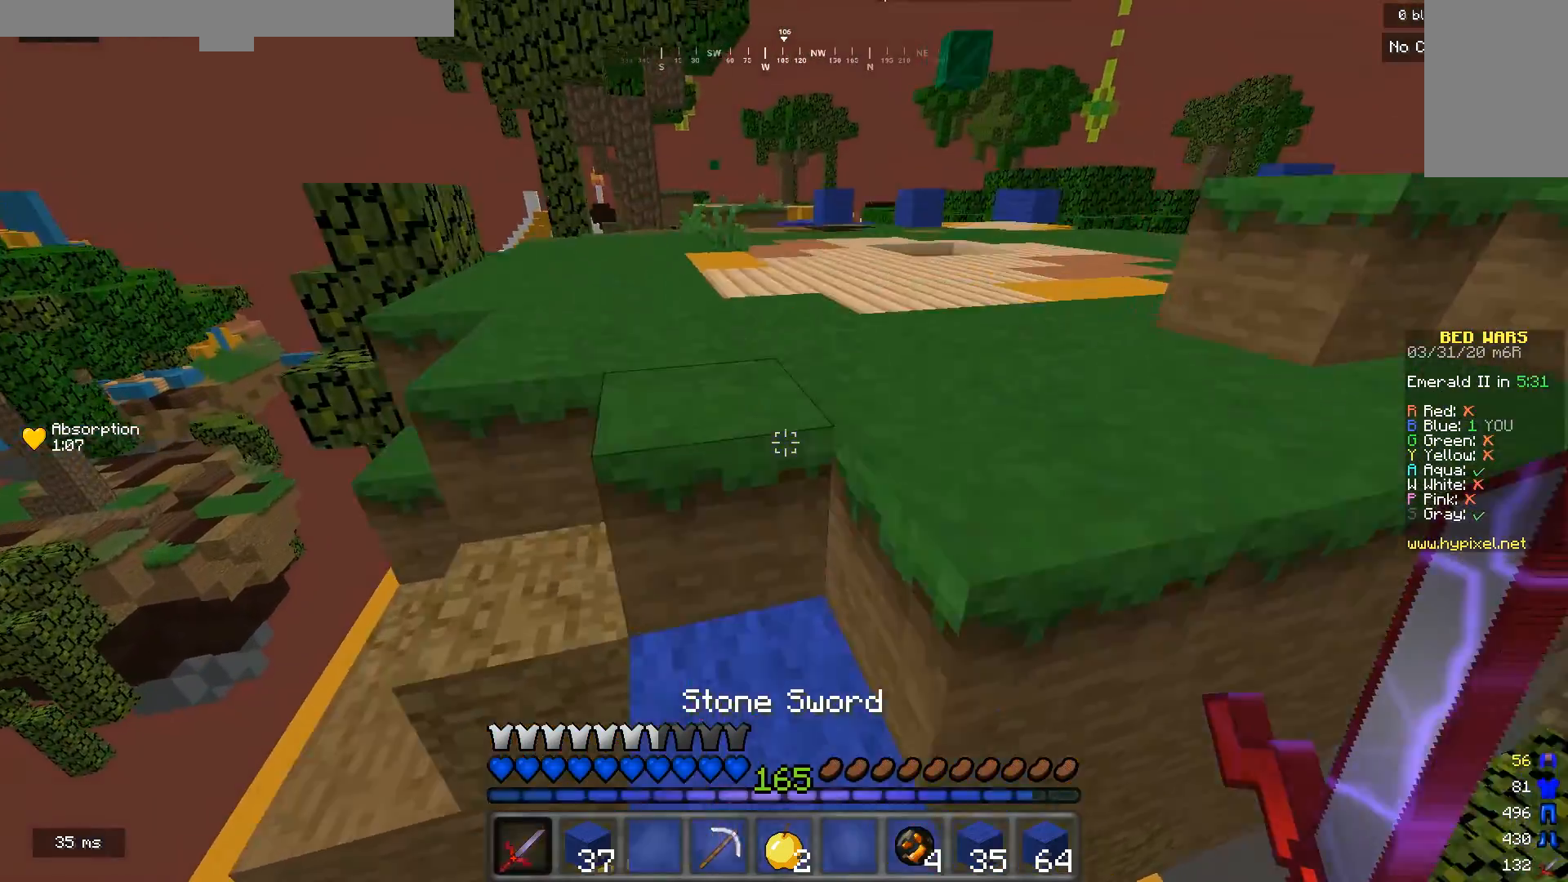
{"keys": ["a", "s"], "mouse": [], "events": [[67, "d", "down"], [167, "w", "up"], [267, "s", "down"], [333, "d", "up"], [467, "a", "down"]]}
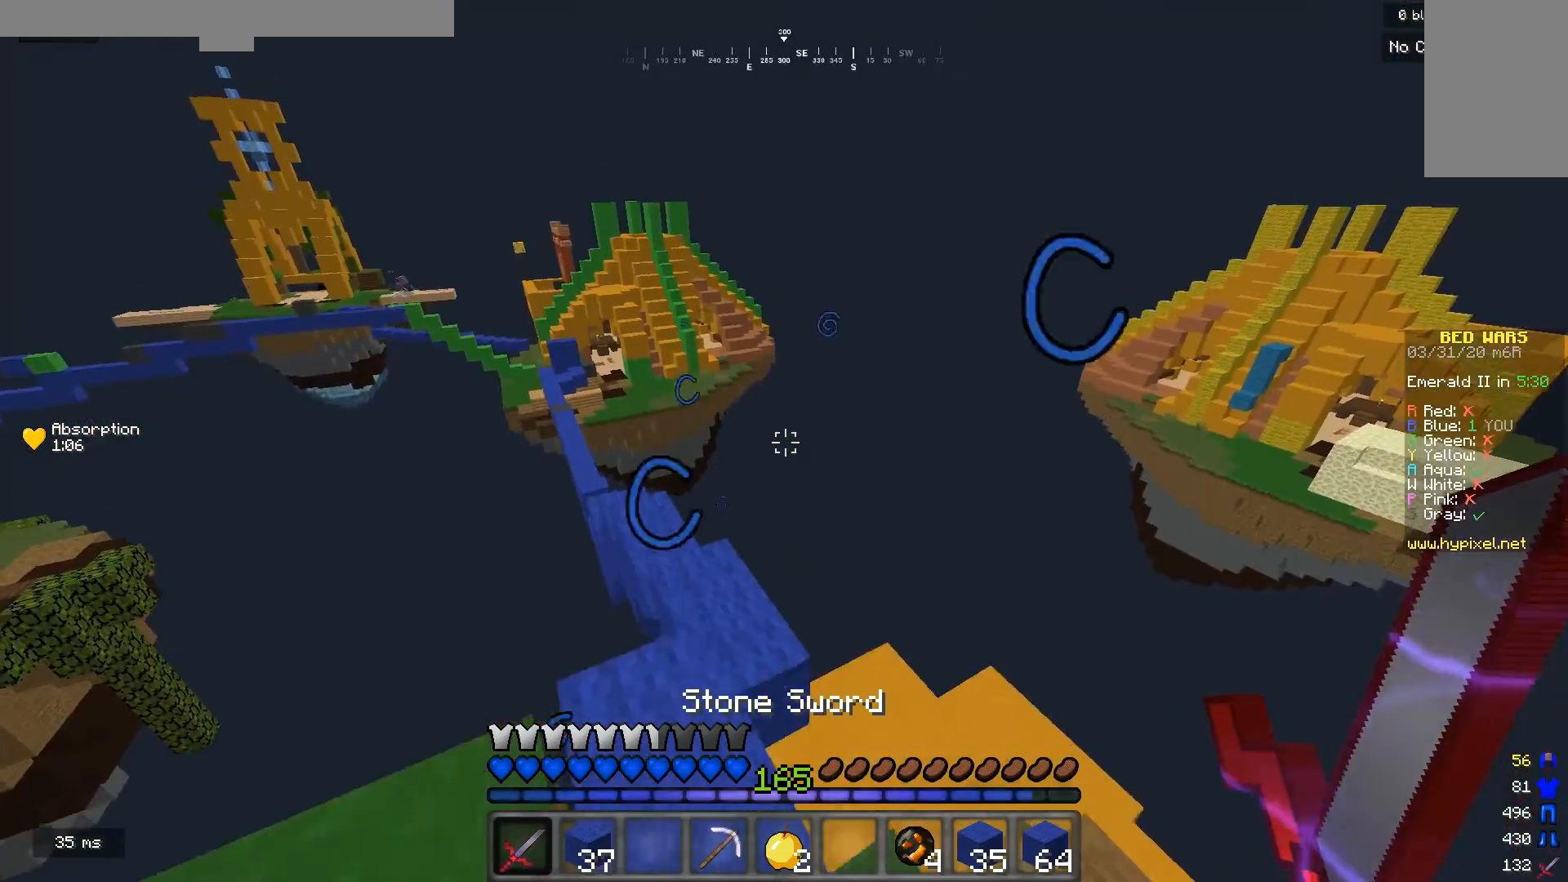
{"keys": ["a", "w"], "mouse": [], "events": [[167, "s", "up"], [267, "w", "down"]]}
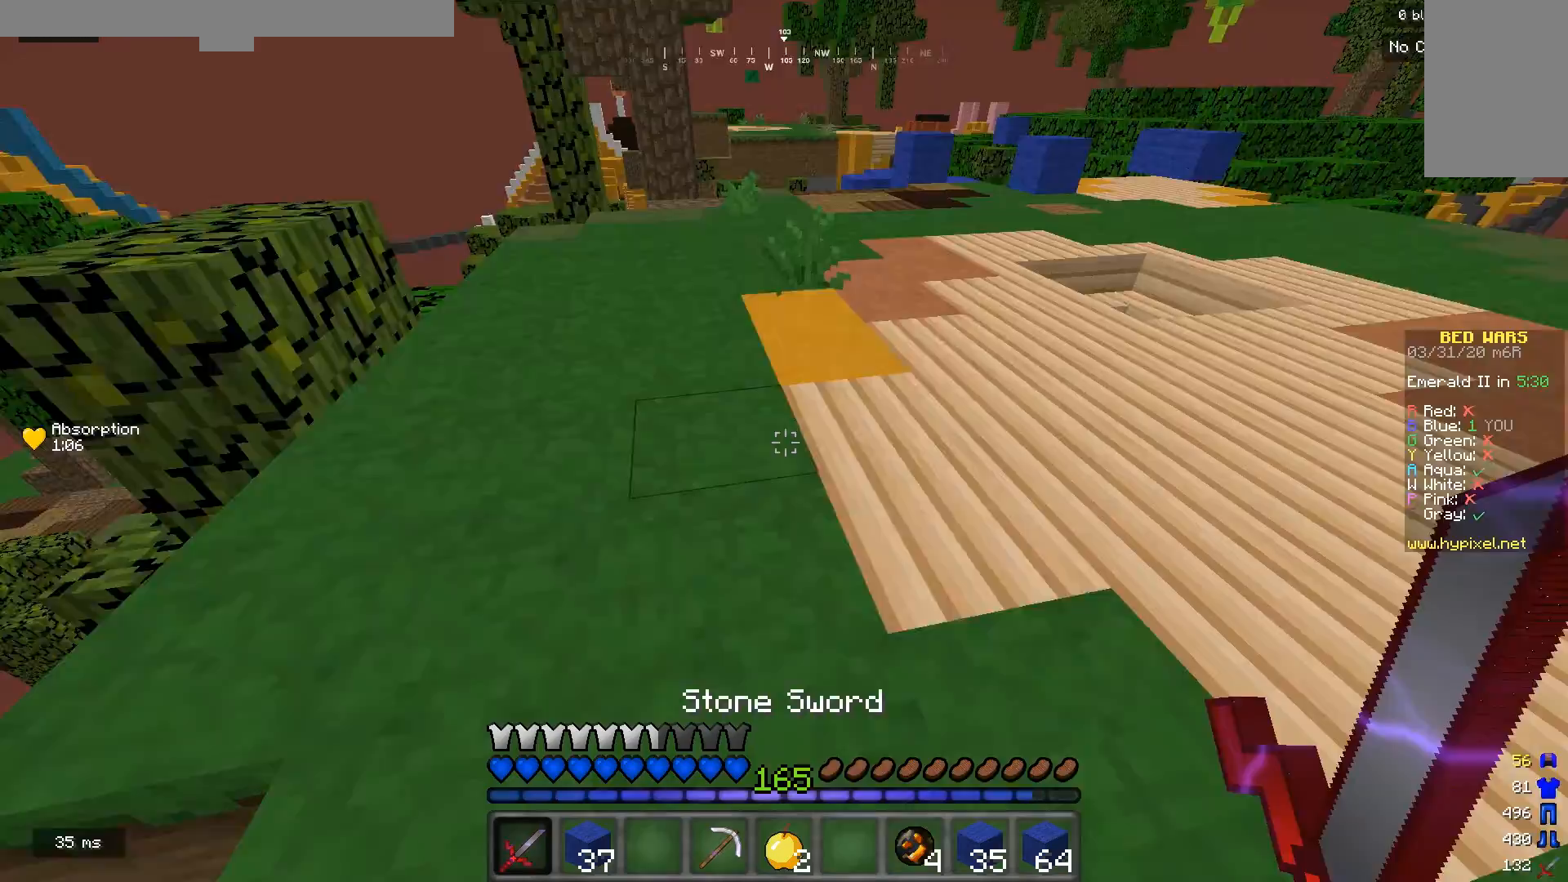
{"keys": ["w"], "mouse": [], "events": [[67, "a", "up"], [167, "d", "down"], [467, "d", "up"]]}
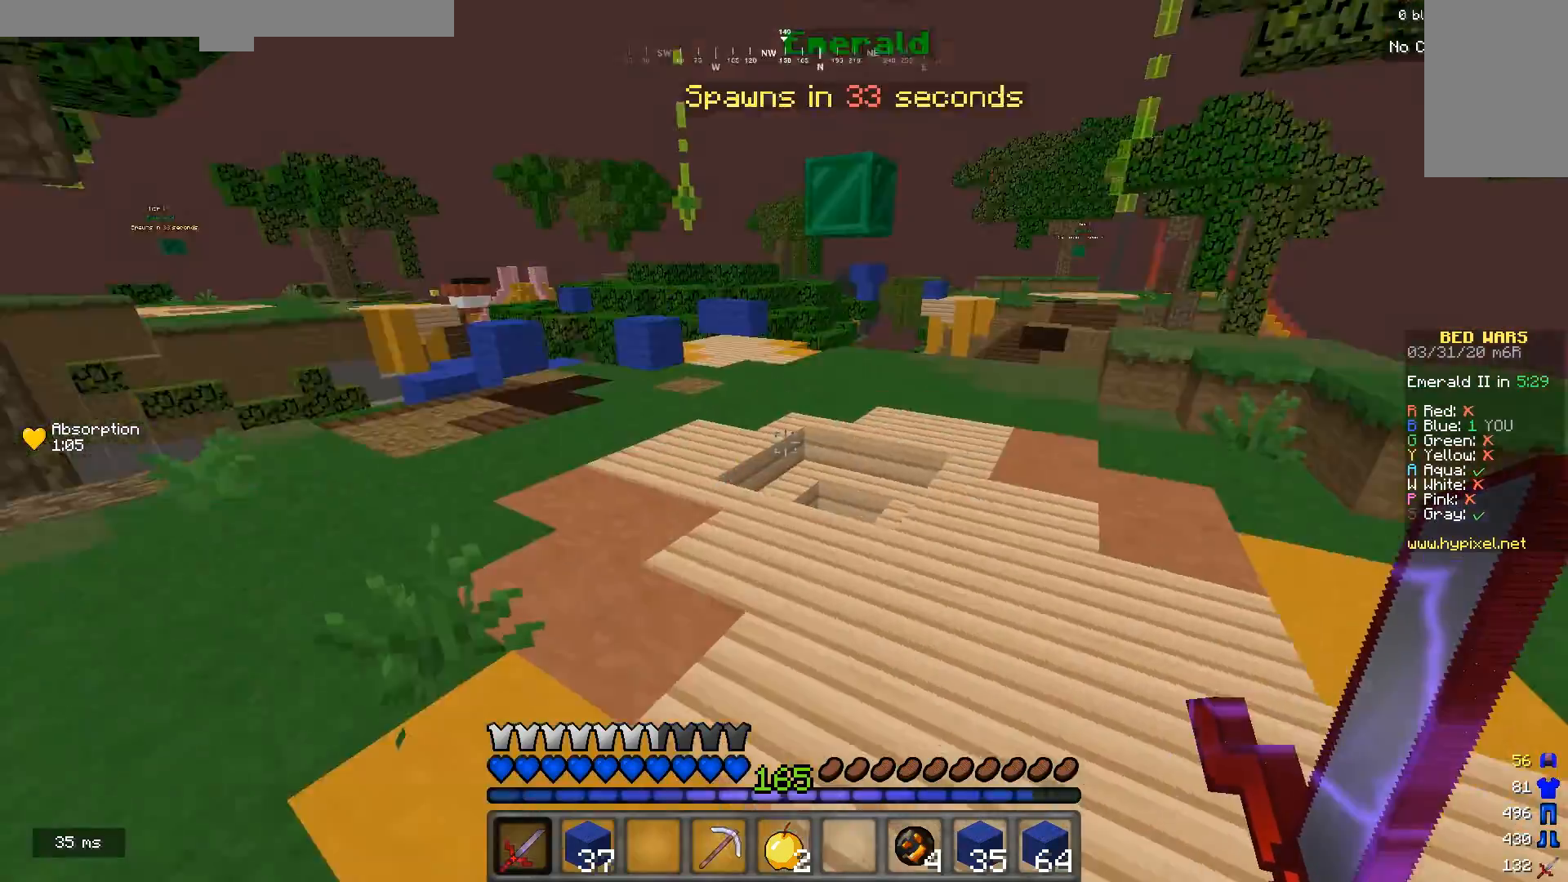
{"keys": ["a", "w"], "mouse": [], "events": [[367, "a", "down"]]}
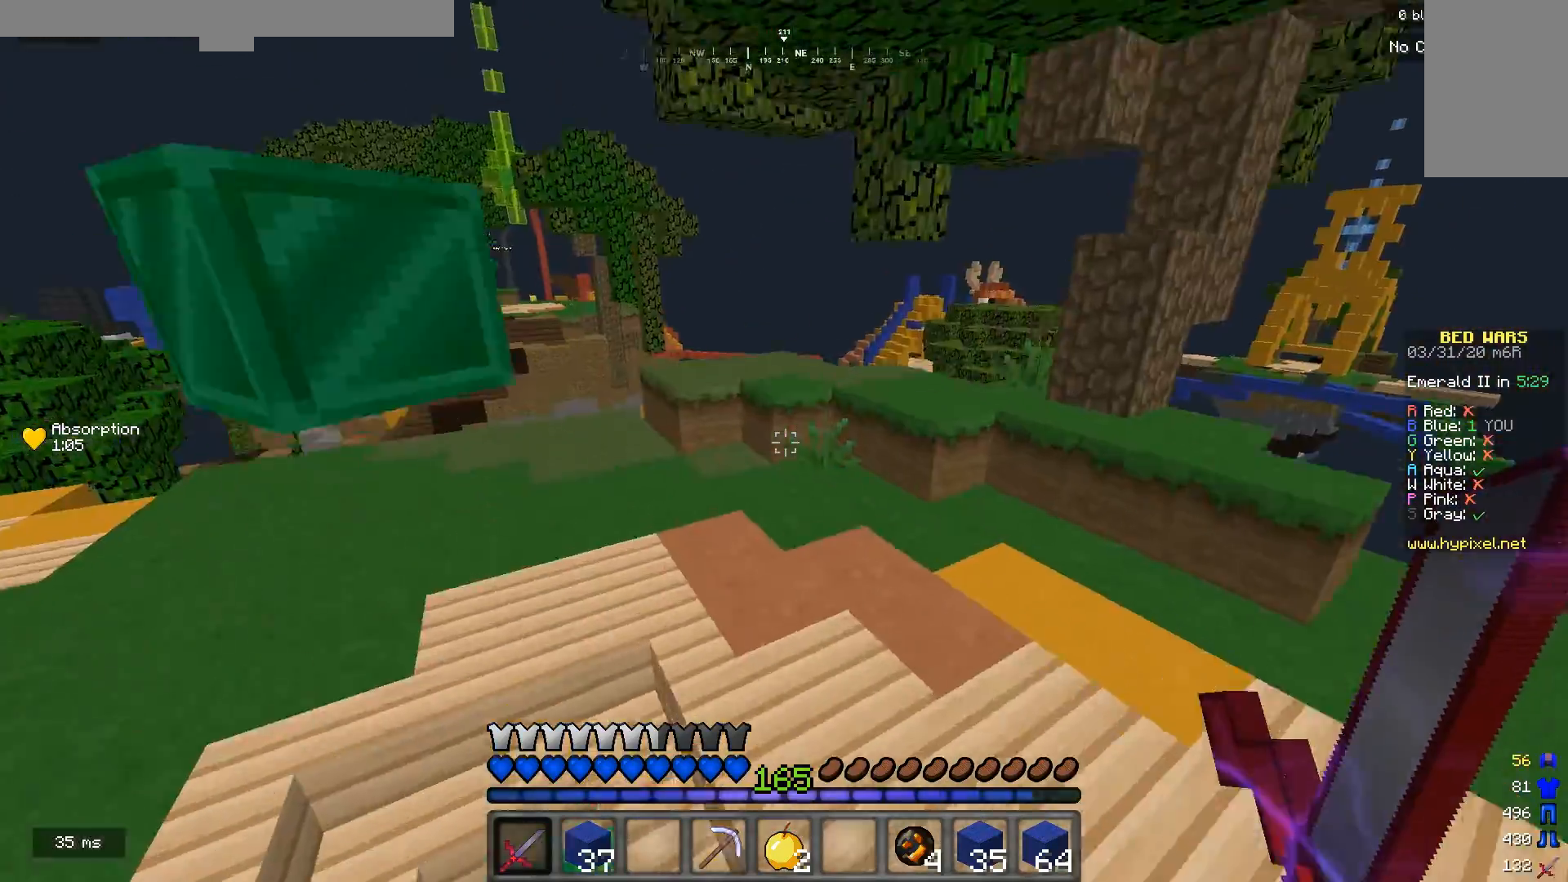
{"keys": ["a", "w"], "mouse": [], "events": [[100, "a", "up"], [467, "a", "down"]]}
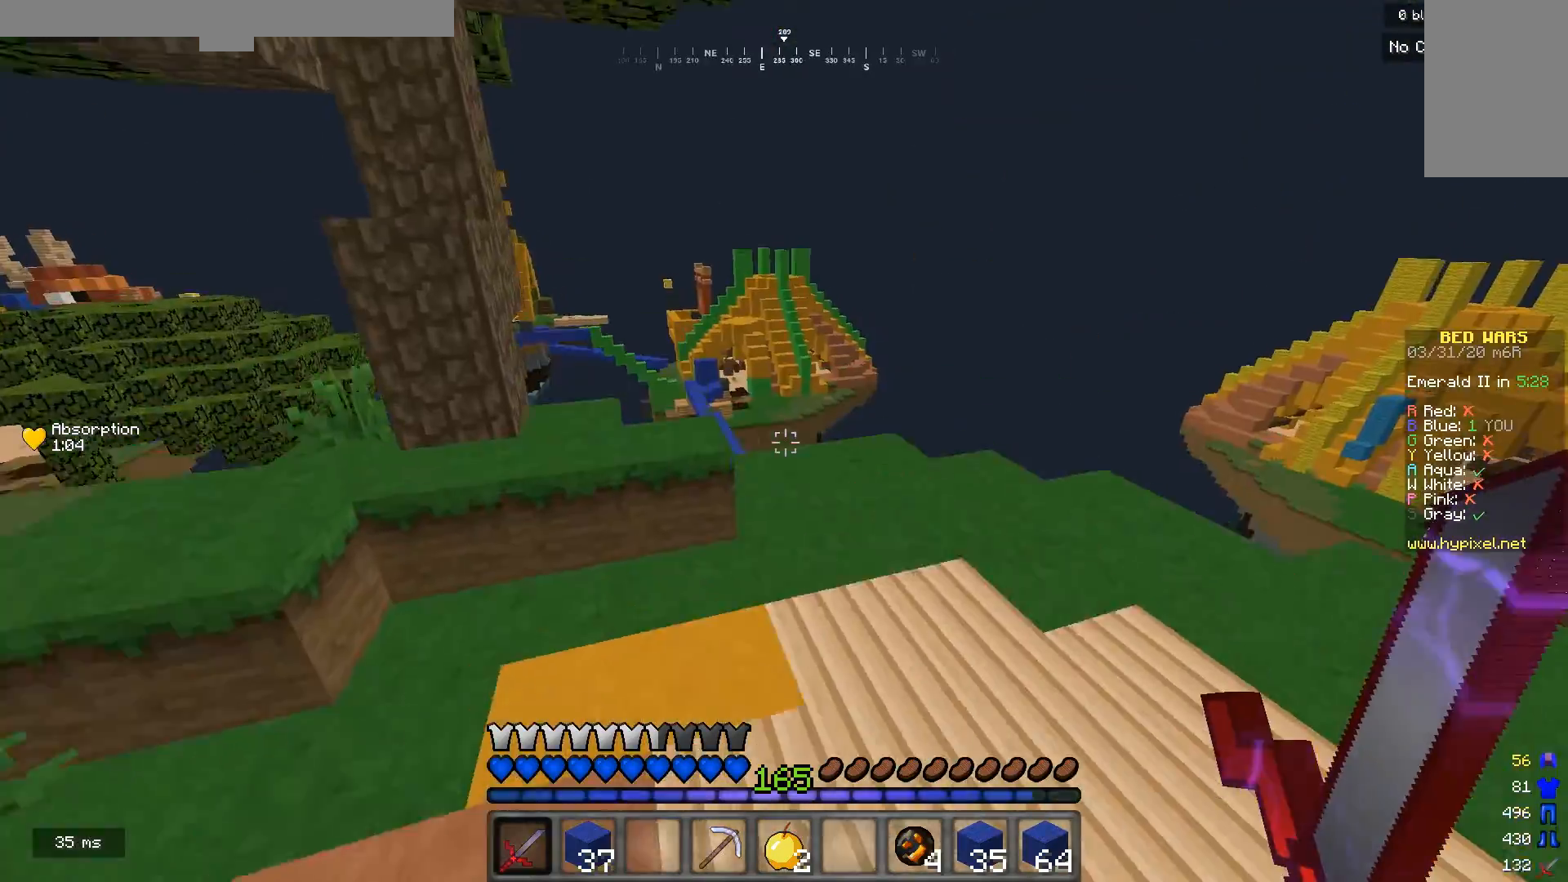
{"keys": ["a", "w"], "mouse": [], "events": []}
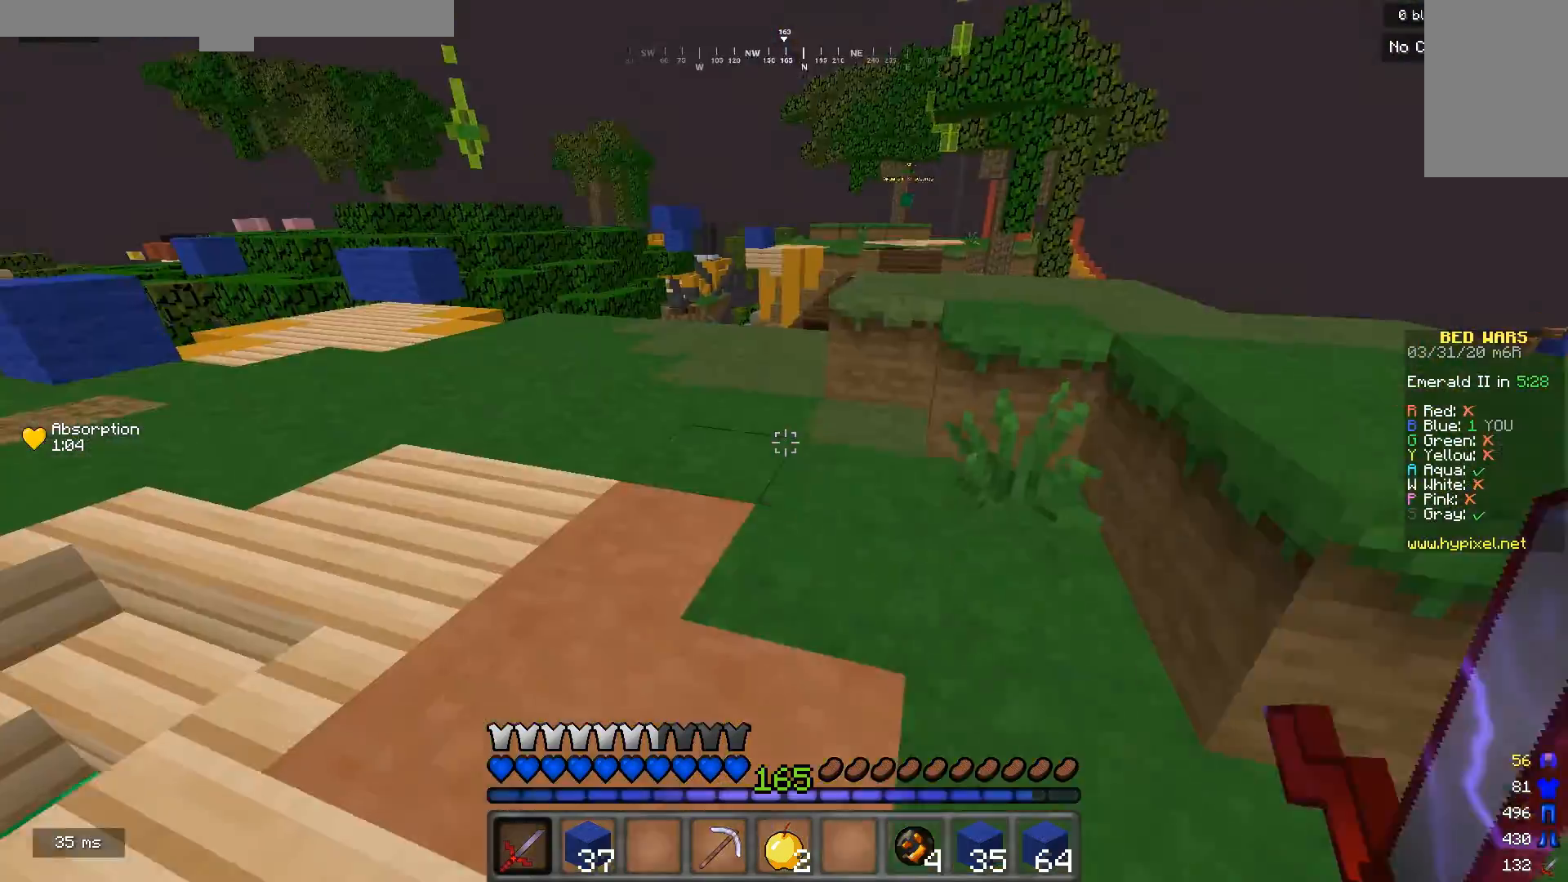
{"keys": ["a", "w"], "mouse": ["left"], "events": [[33, "mouse_left", "down"], [233, "a", "up"], [467, "a", "down"]]}
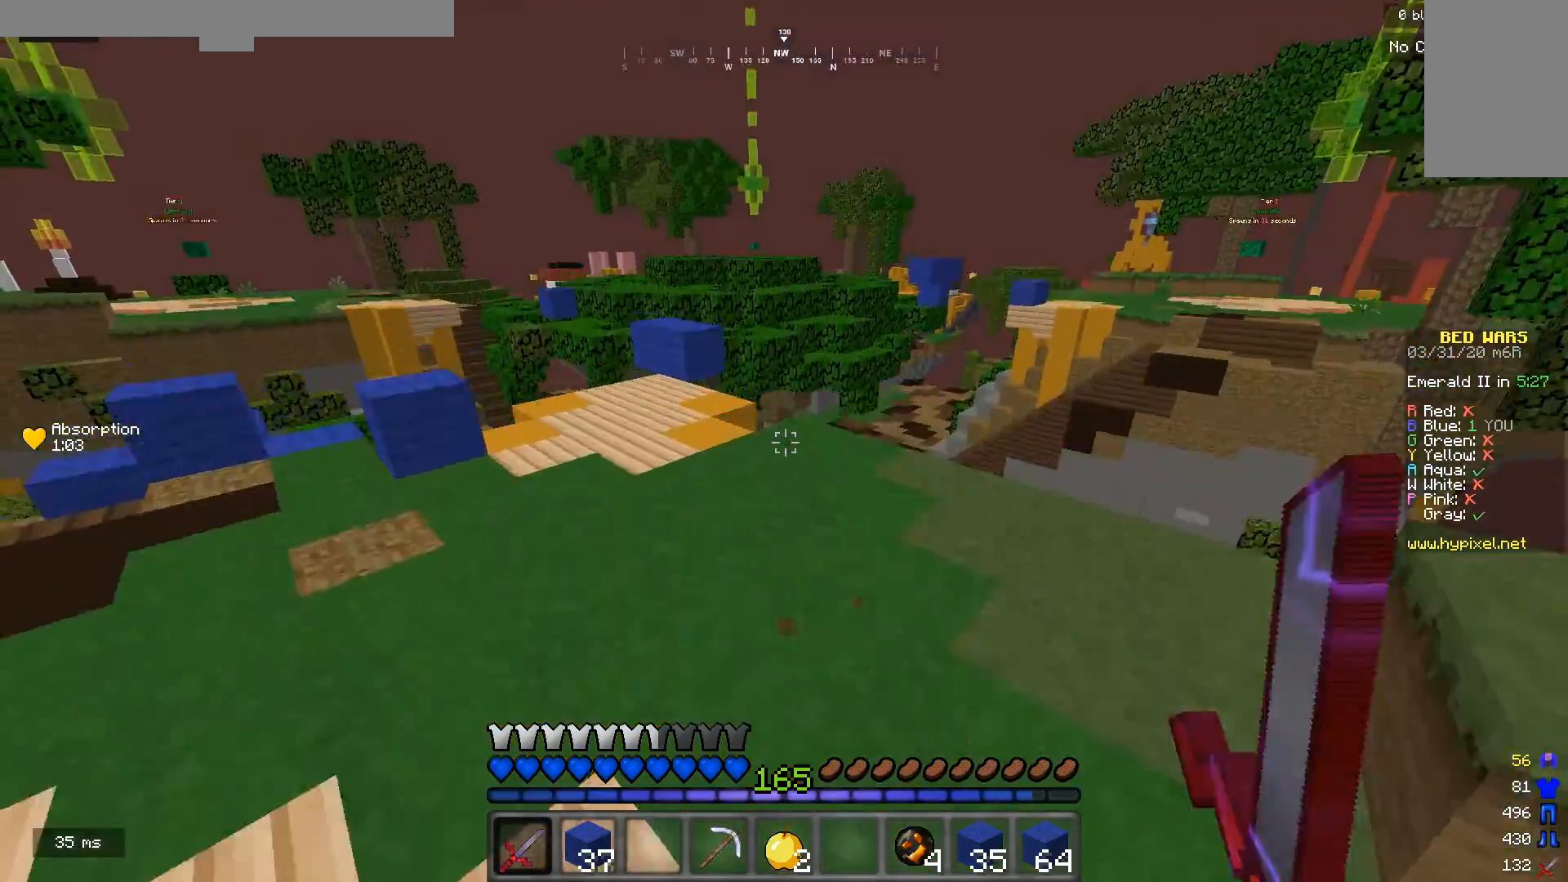
{"keys": ["w"], "mouse": [], "events": [[167, "a", "up"], [167, "d", "down"], [233, "mouse_left", "up"], [400, "d", "up"]]}
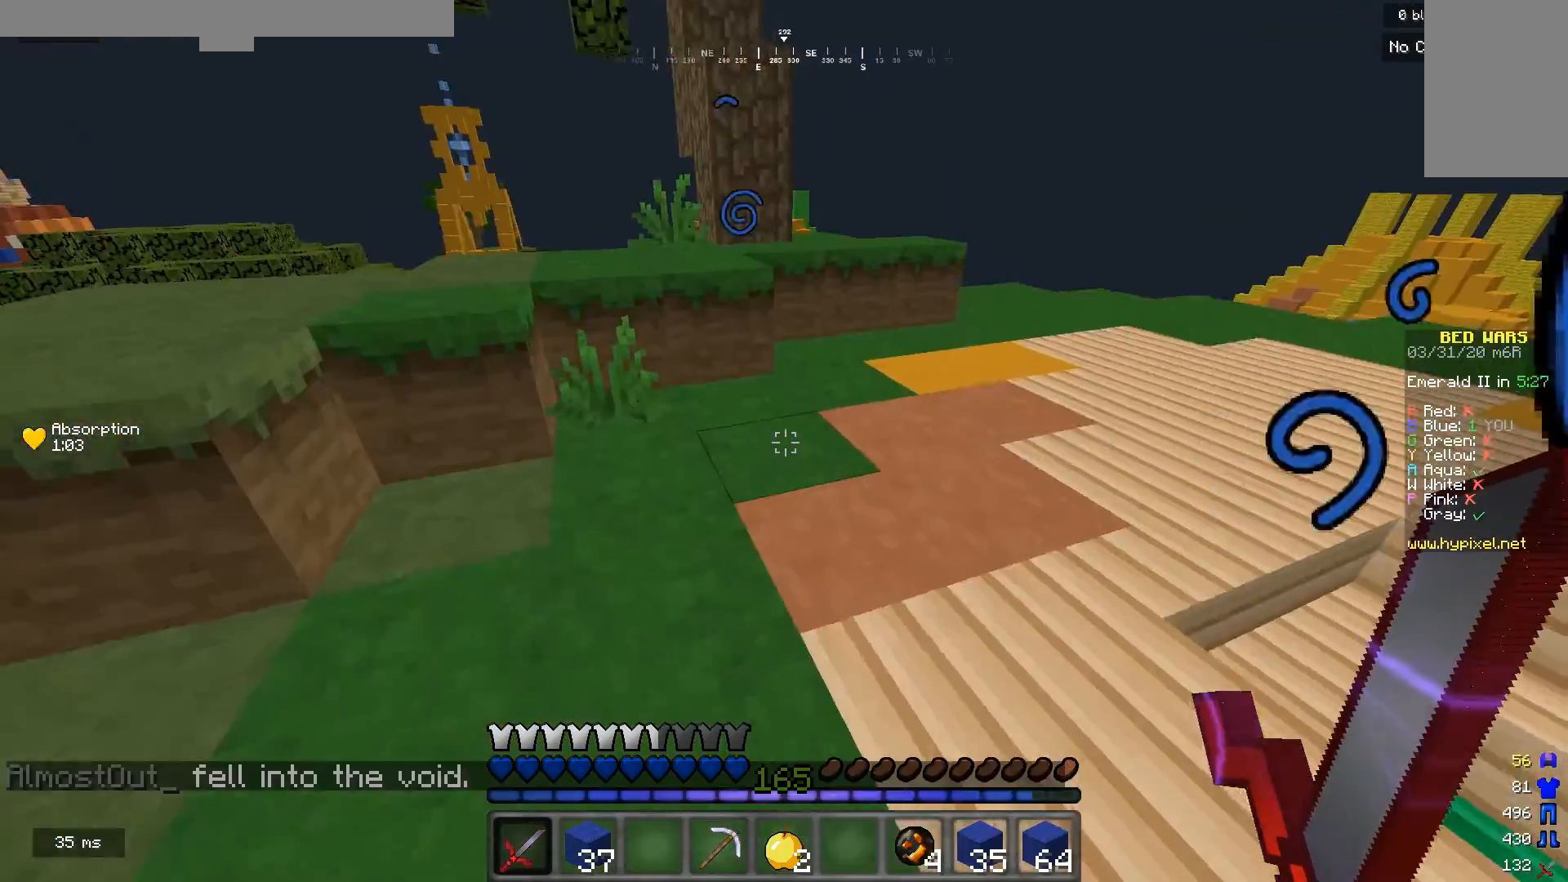
{"keys": ["w"], "mouse": [], "events": [[67, "d", "down"], [333, "d", "up"]]}
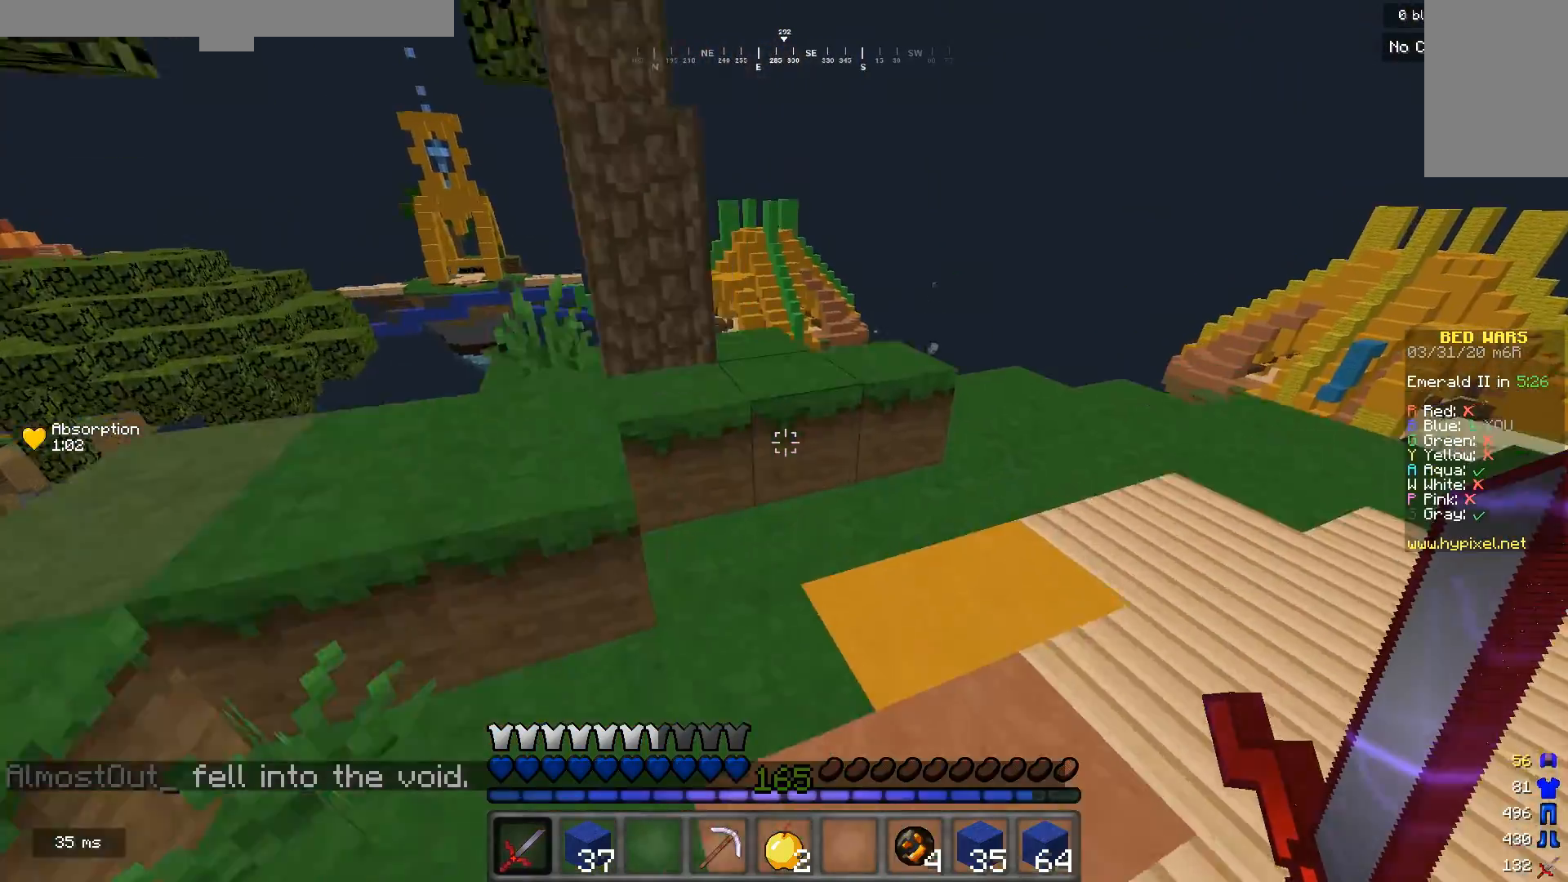
{"keys": ["d", "w"], "mouse": [], "events": [[167, "d", "down"]]}
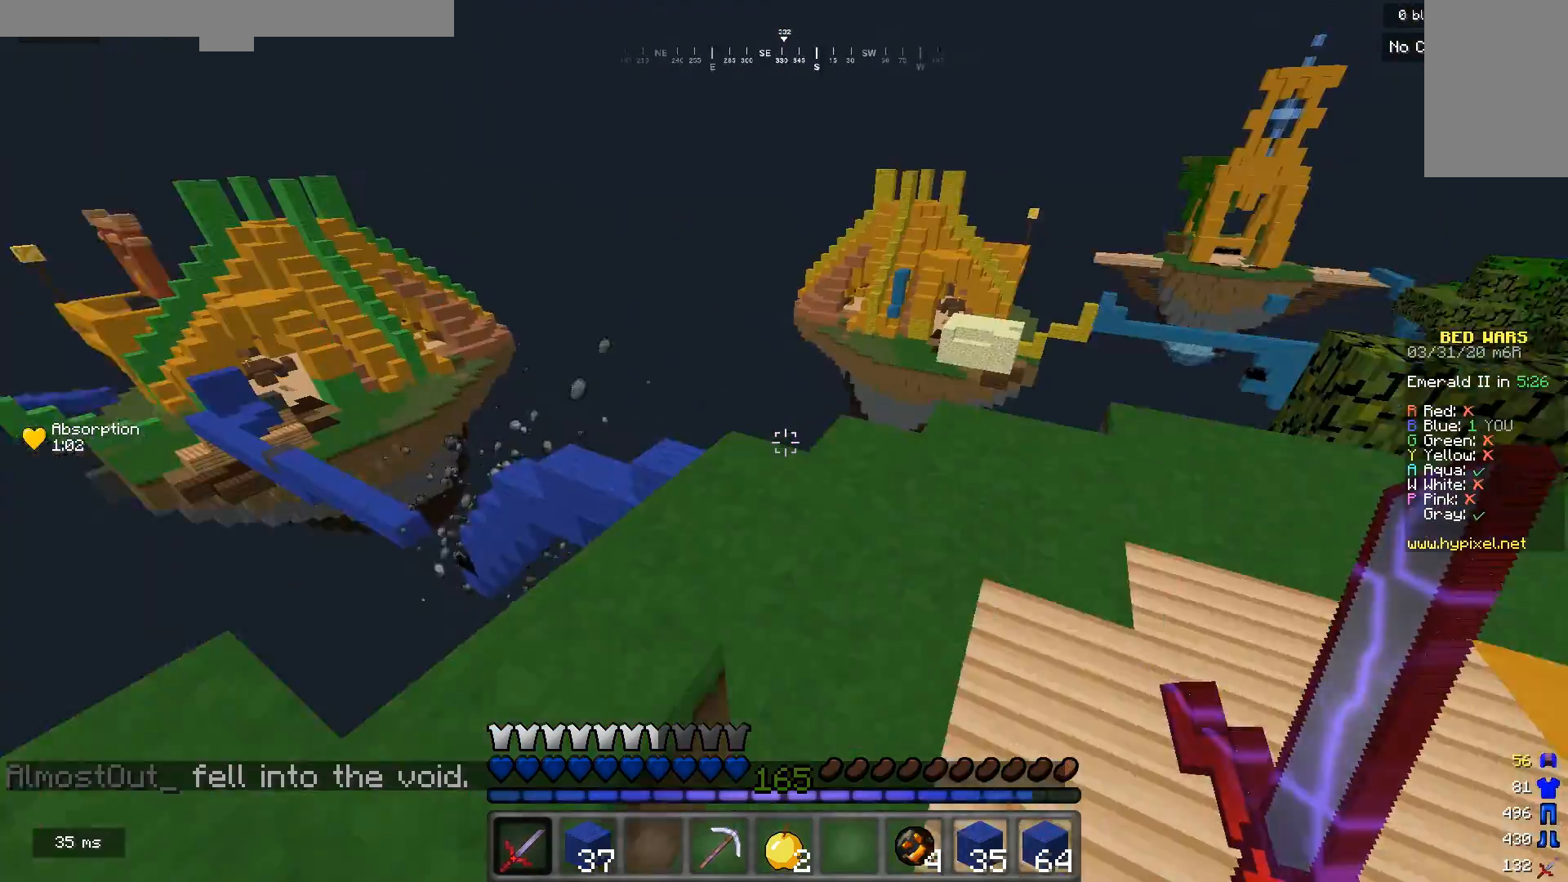
{"keys": ["w"], "mouse": [], "events": [[100, "w", "up"], [267, "w", "down"], [400, "d", "up"]]}
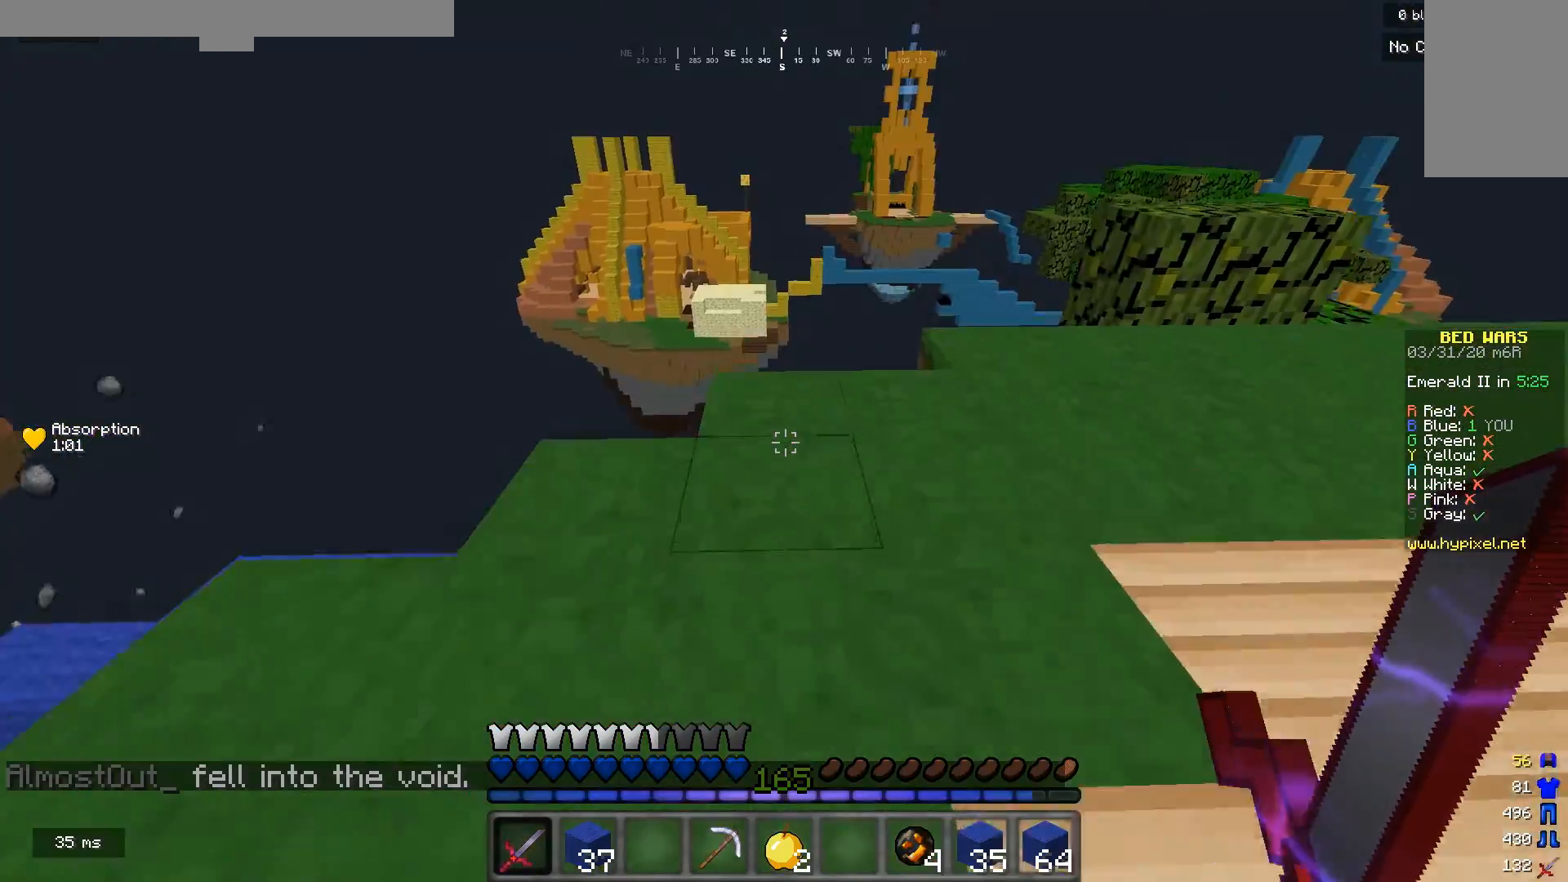
{"keys": ["w"], "mouse": [], "events": [[33, "w", "up"], [367, "w", "down"]]}
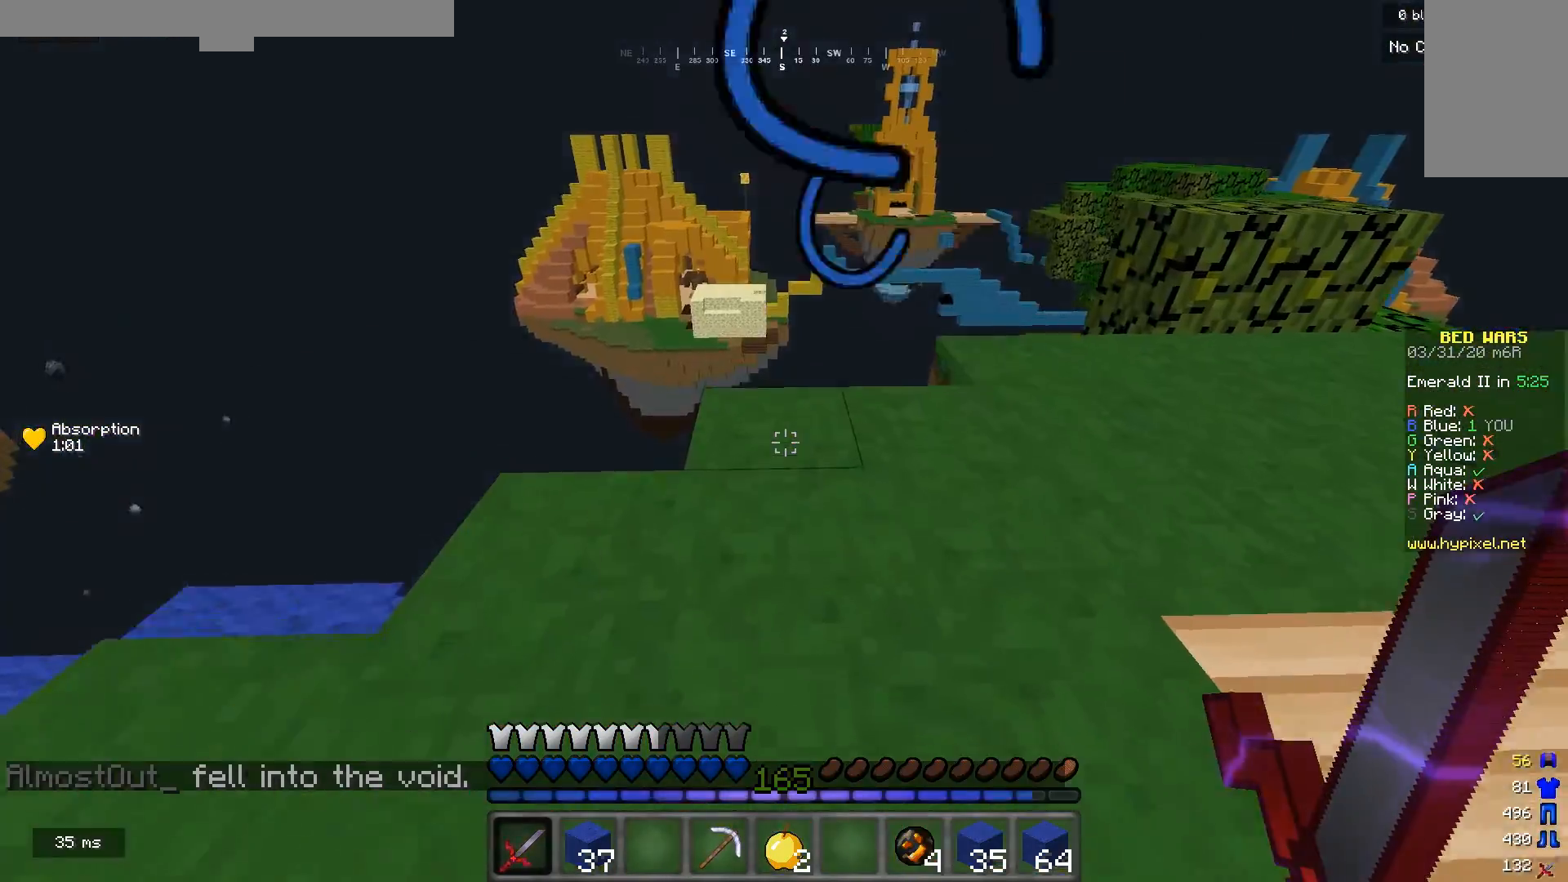
{"keys": [], "mouse": [], "events": [[367, "w", "up"]]}
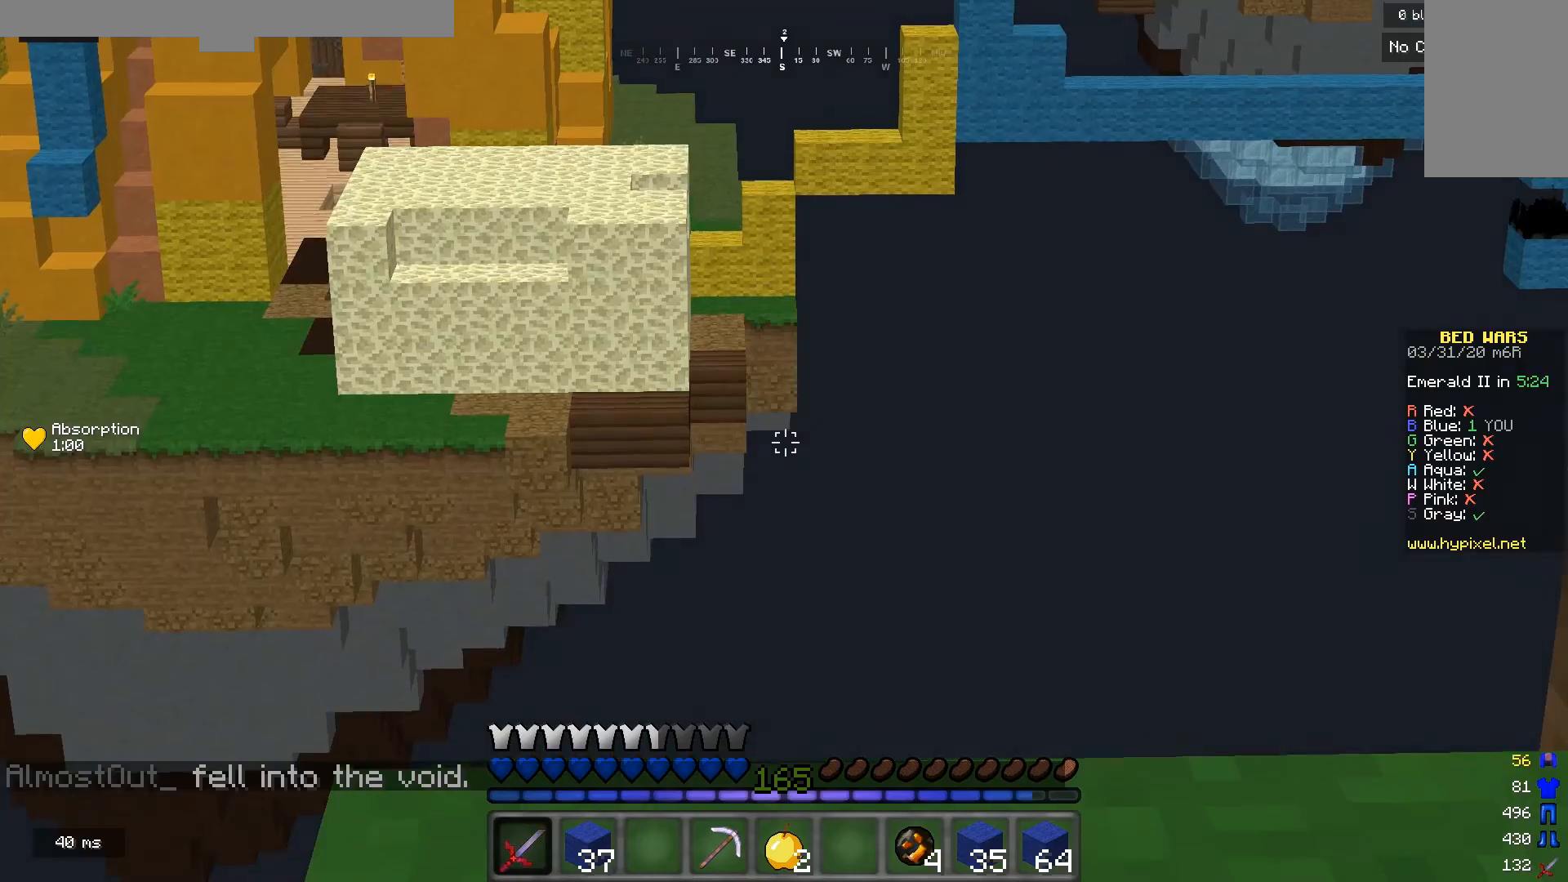
{"keys": ["w"], "mouse": [], "events": [[267, "w", "down"]]}
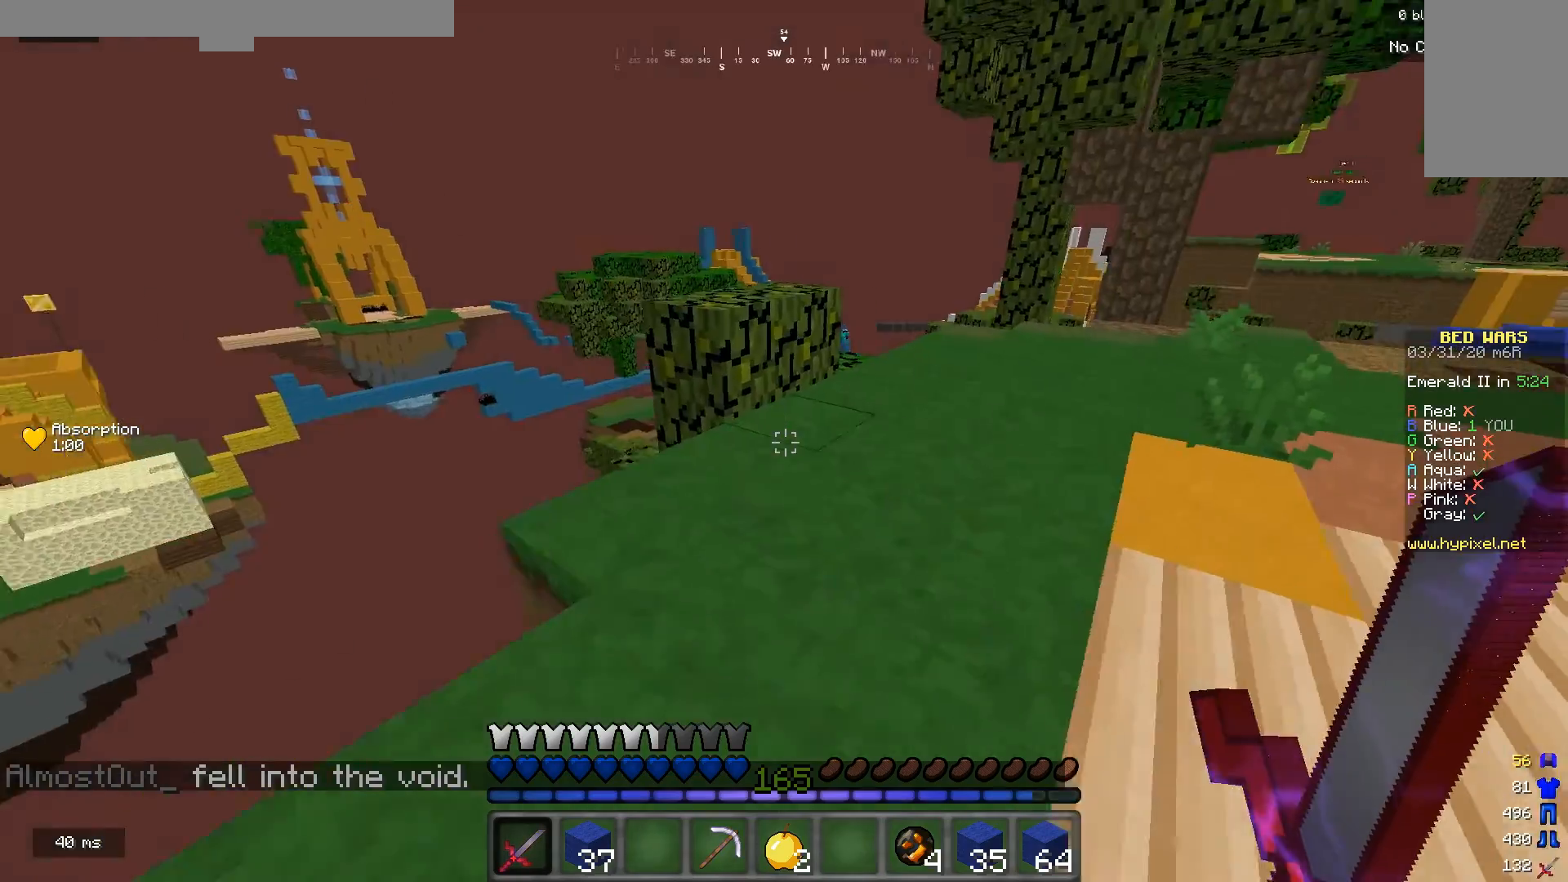
{"keys": ["d", "w"], "mouse": [], "events": [[167, "d", "down"]]}
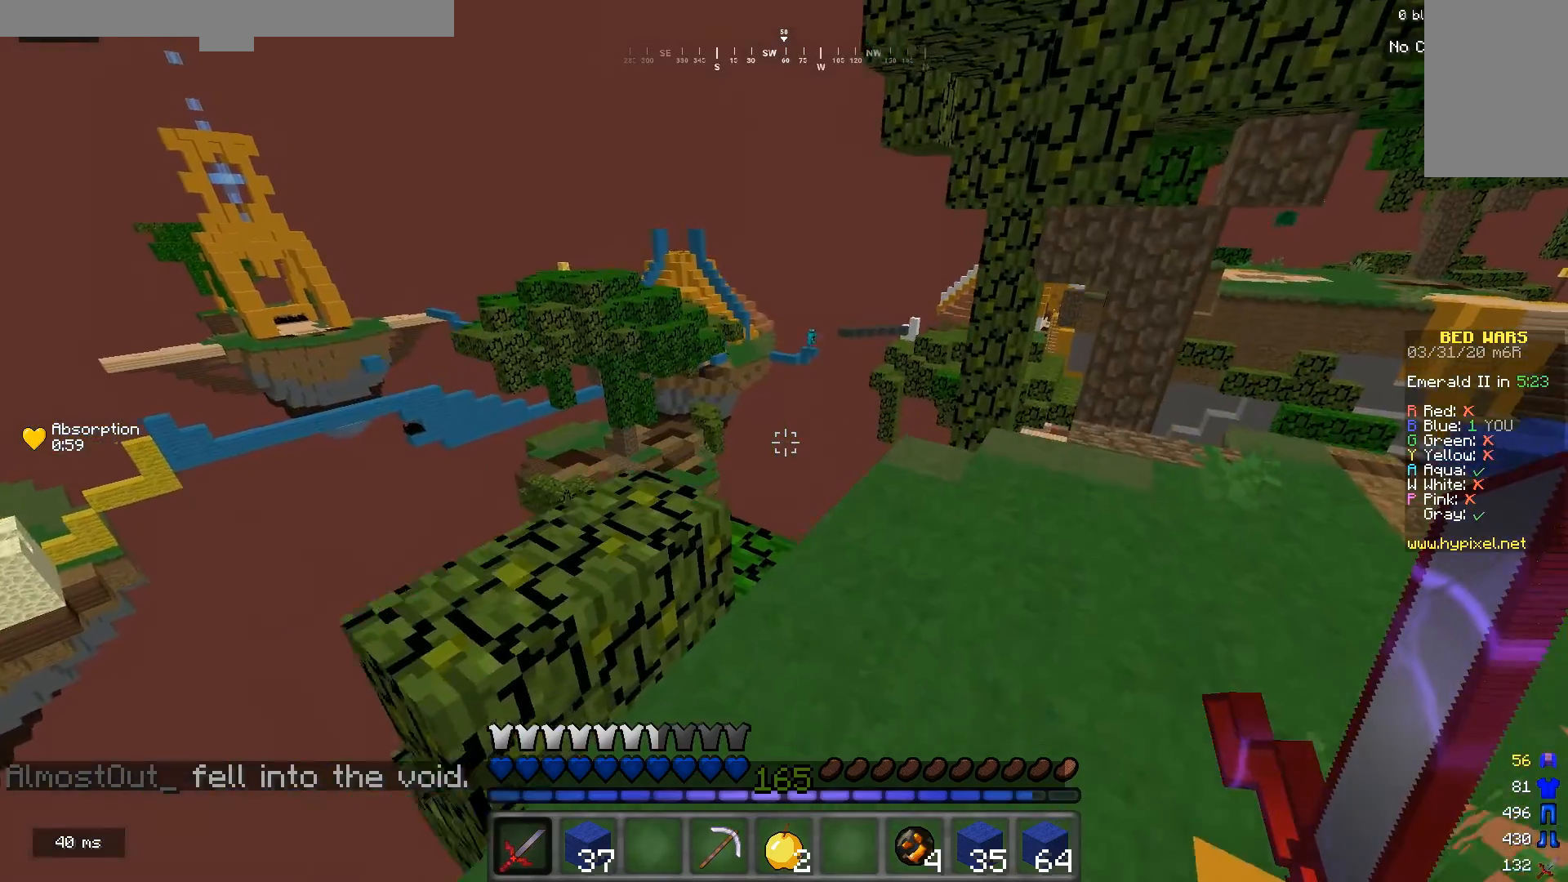
{"keys": ["w"], "mouse": [], "events": [[100, "d", "up"], [133, "w", "up"], [467, "w", "down"]]}
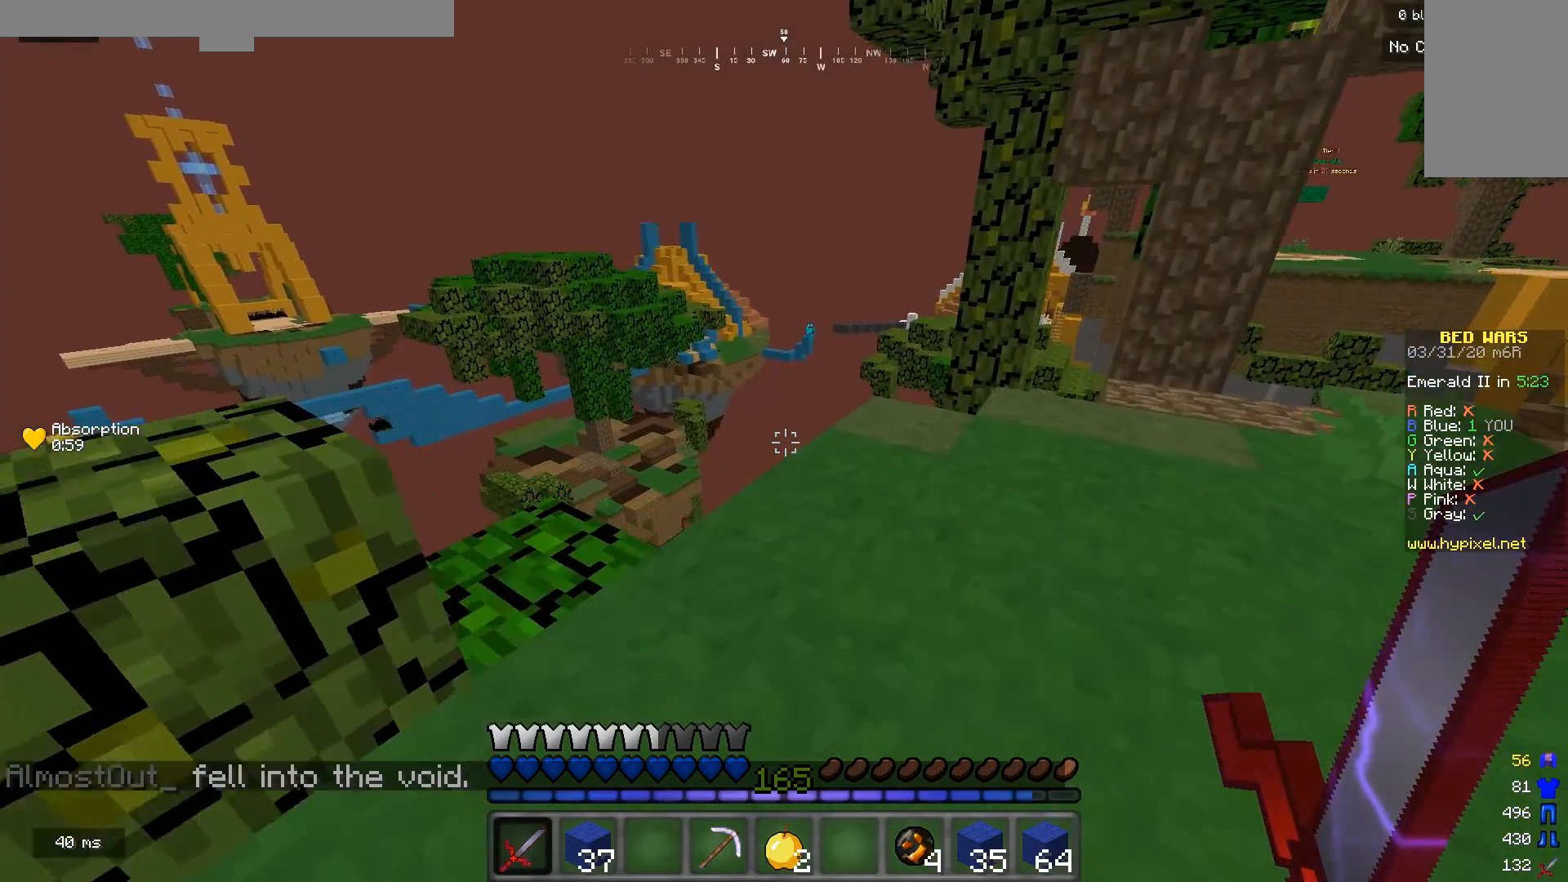
{"keys": [], "mouse": [], "events": [[100, "w", "up"]]}
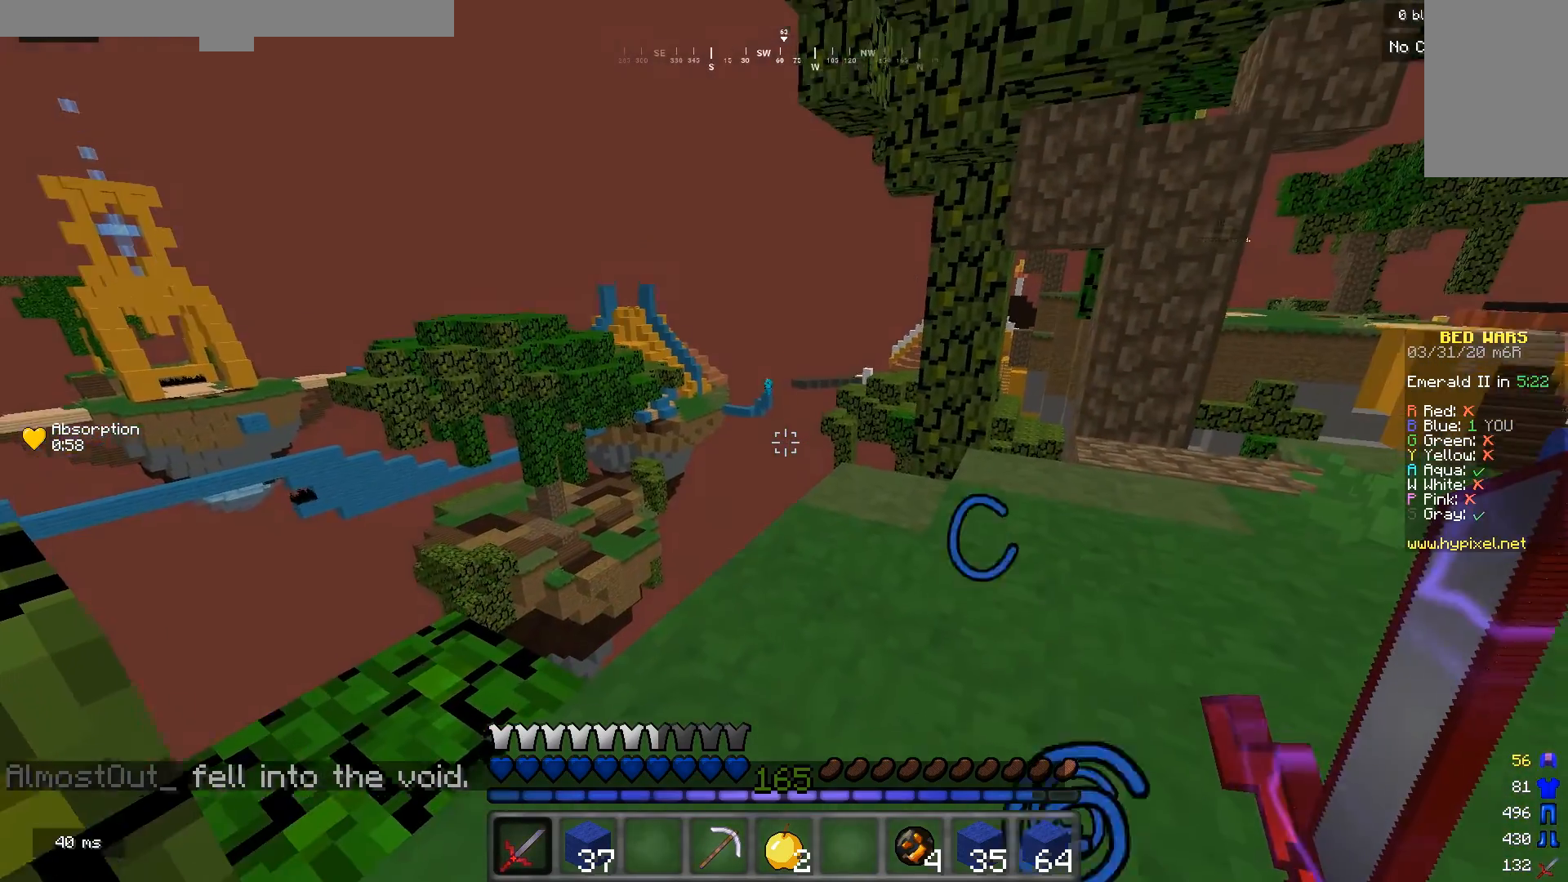
{"keys": [], "mouse": [], "events": []}
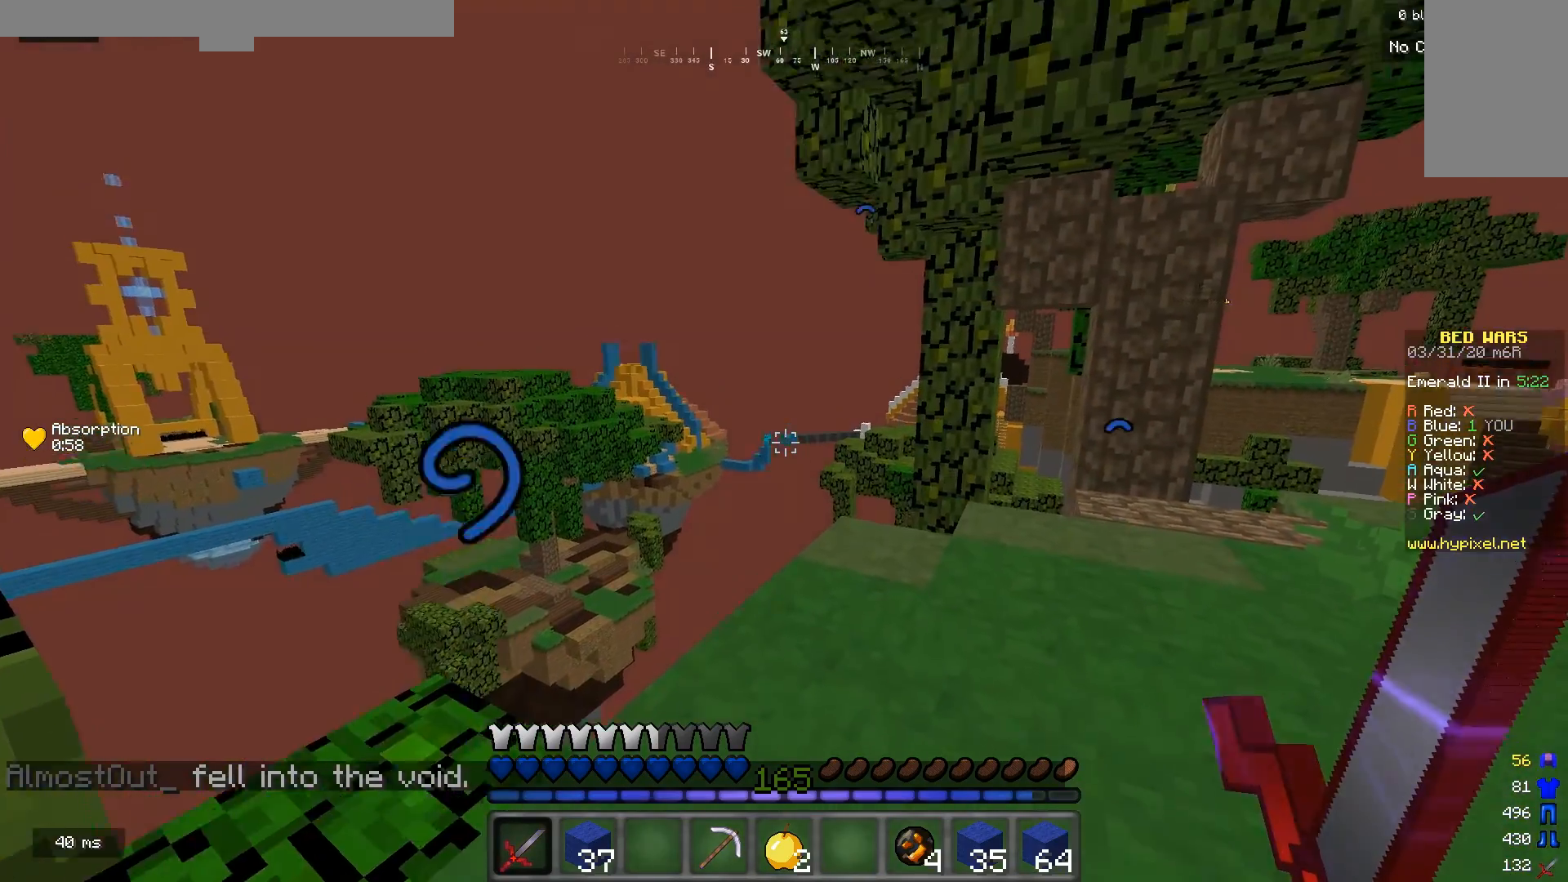
{"keys": ["a", "w"], "mouse": [], "events": [[433, "a", "down"], [467, "w", "down"]]}
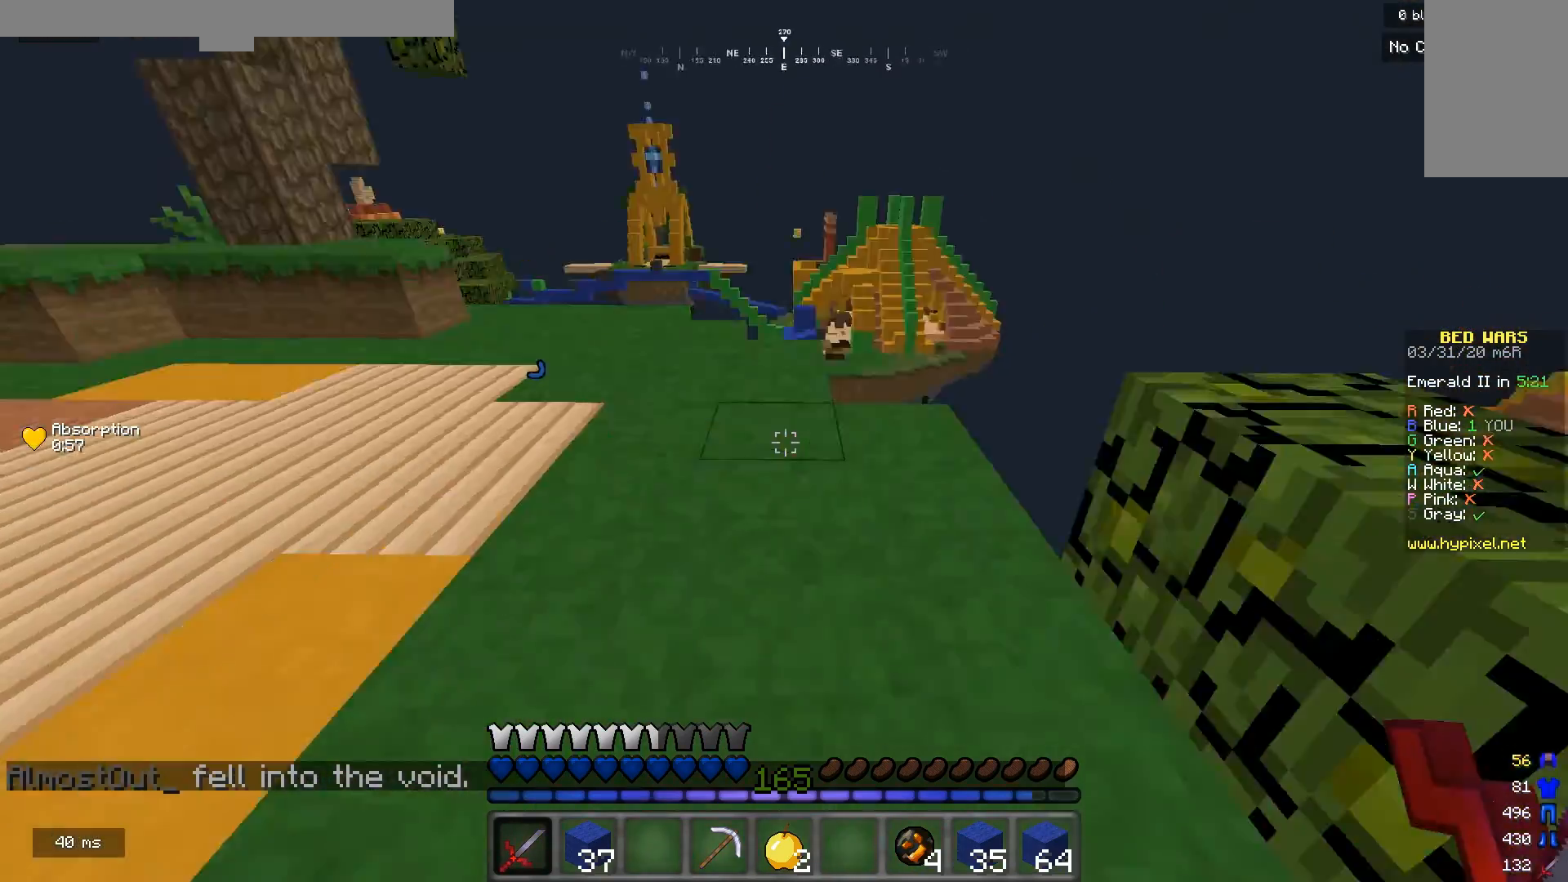
{"keys": ["w"], "mouse": [], "events": [[233, "a", "up"], [233, "mouse_left", "down"], [367, "mouse_left", "up"]]}
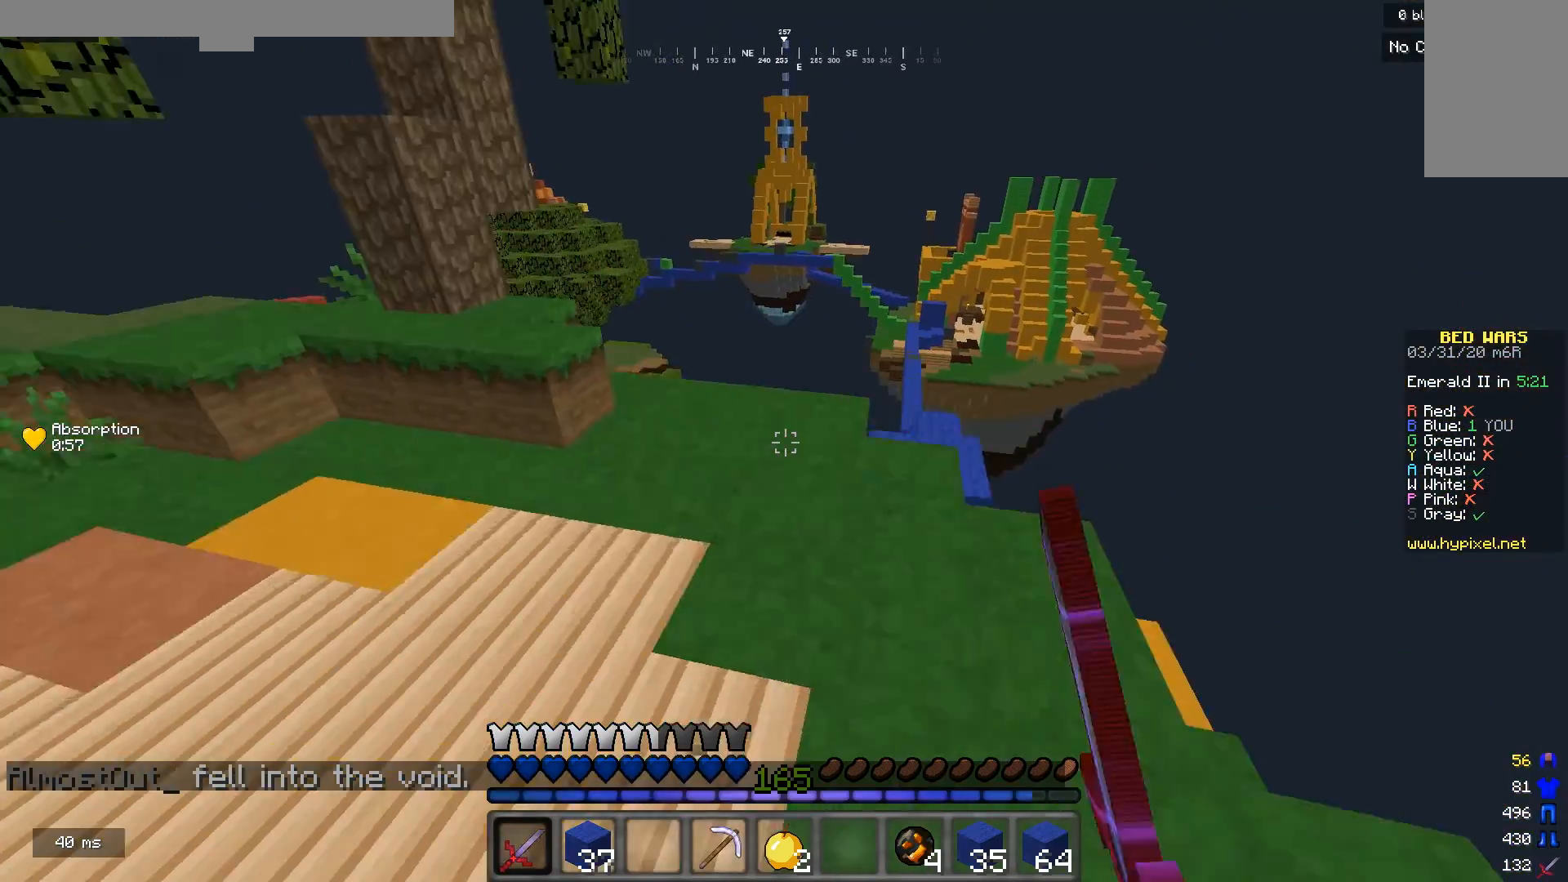
{"keys": ["w"], "mouse": ["left"], "events": [[33, "mouse_left", "down"], [167, "mouse_left", "up"], [233, "mouse_left", "down"]]}
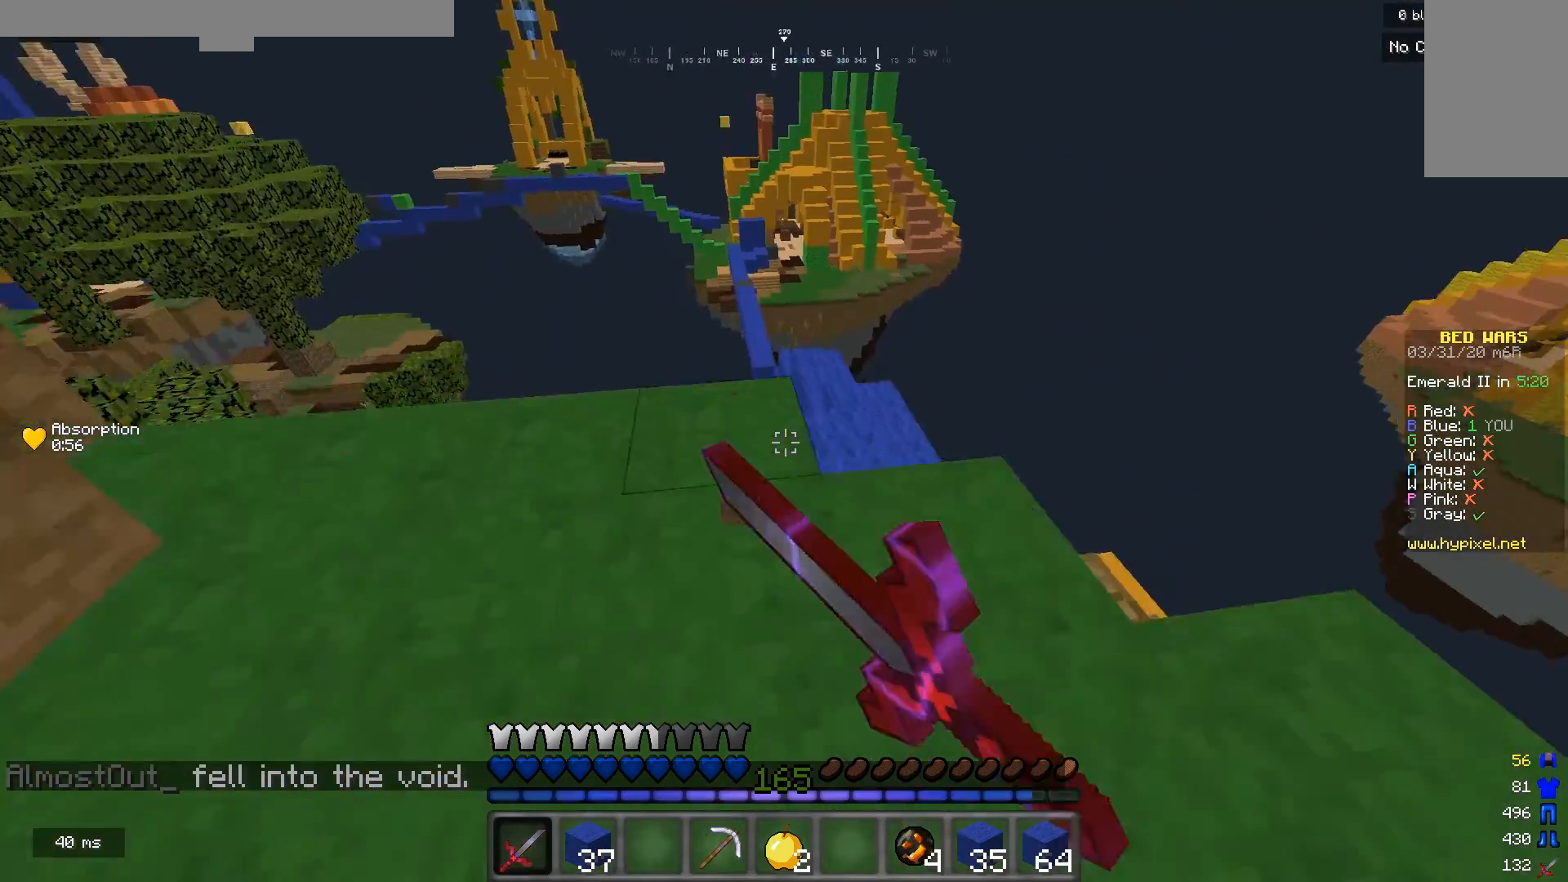
{"keys": ["w"], "mouse": [], "events": [[133, "mouse_left", "up"], [233, "d", "down"], [333, "d", "up"]]}
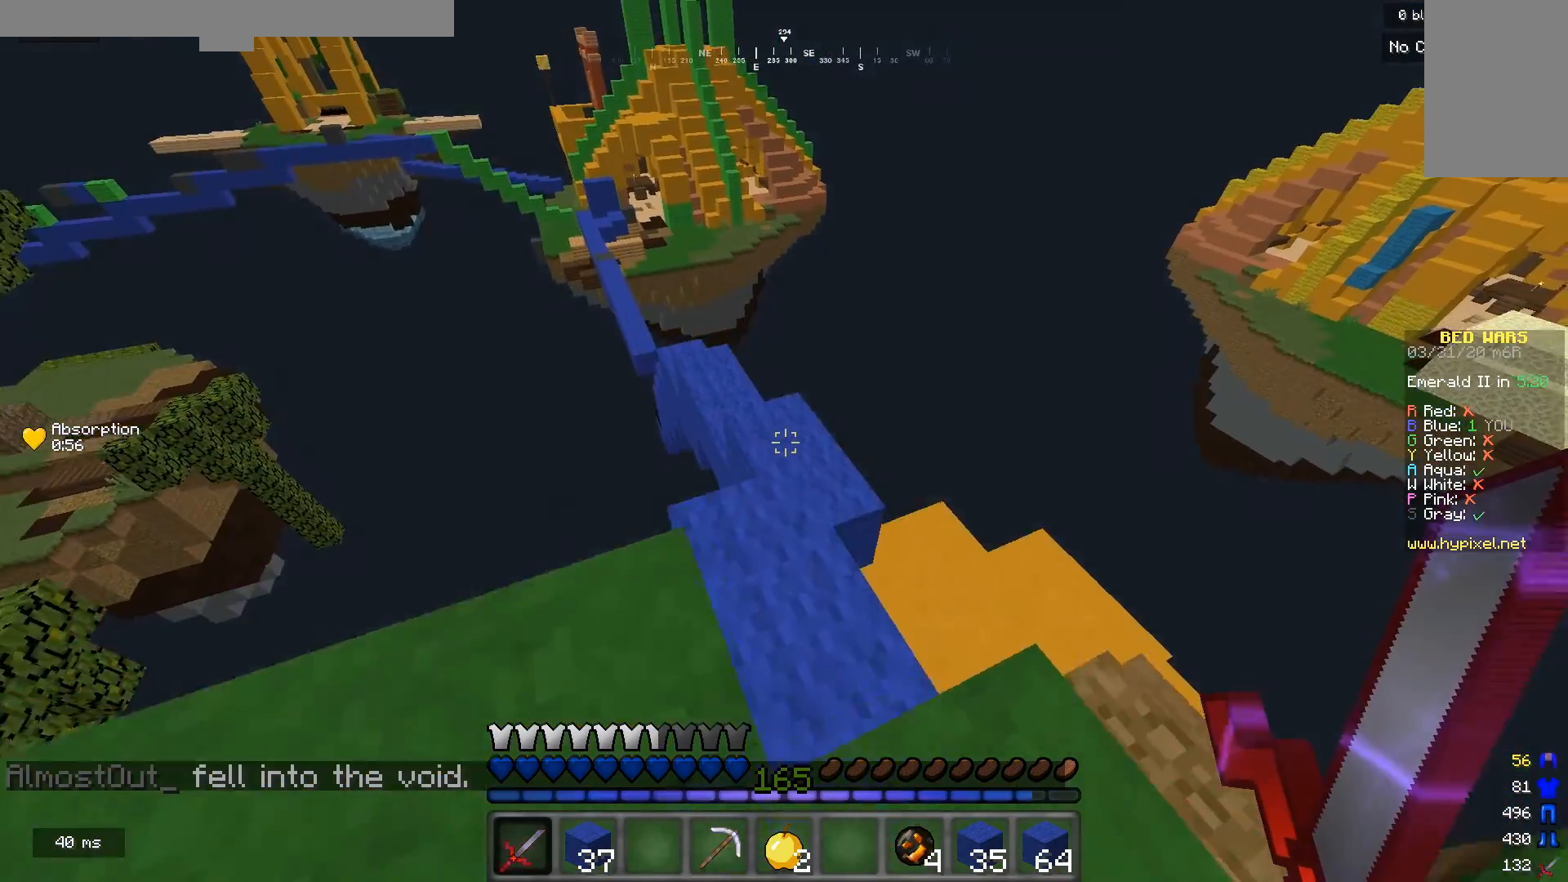
{"keys": ["w"], "mouse": [], "events": []}
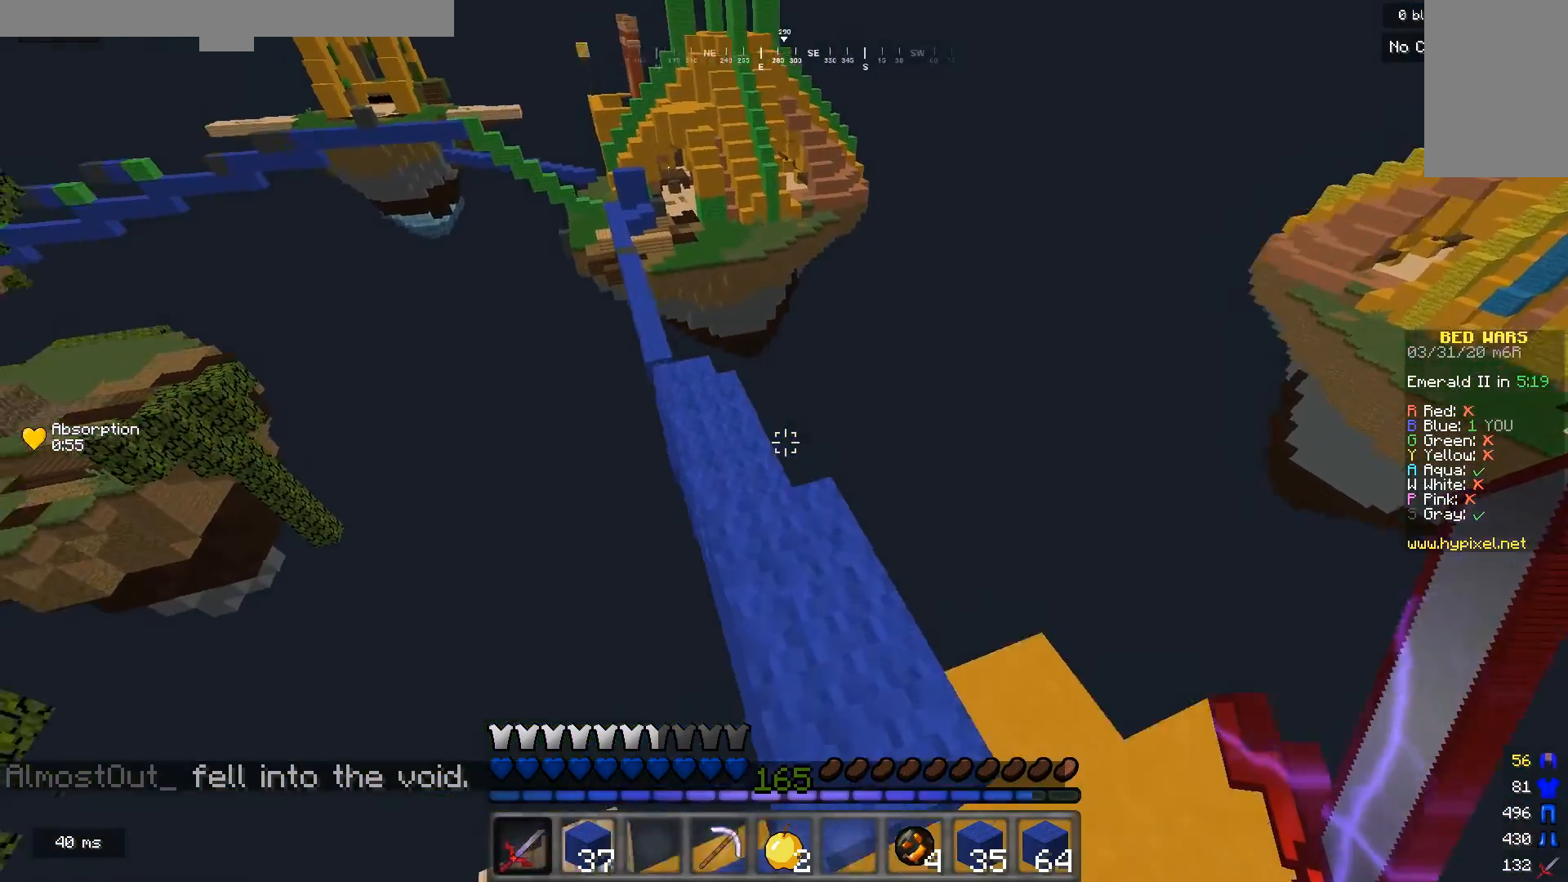
{"keys": ["w"], "mouse": [], "events": []}
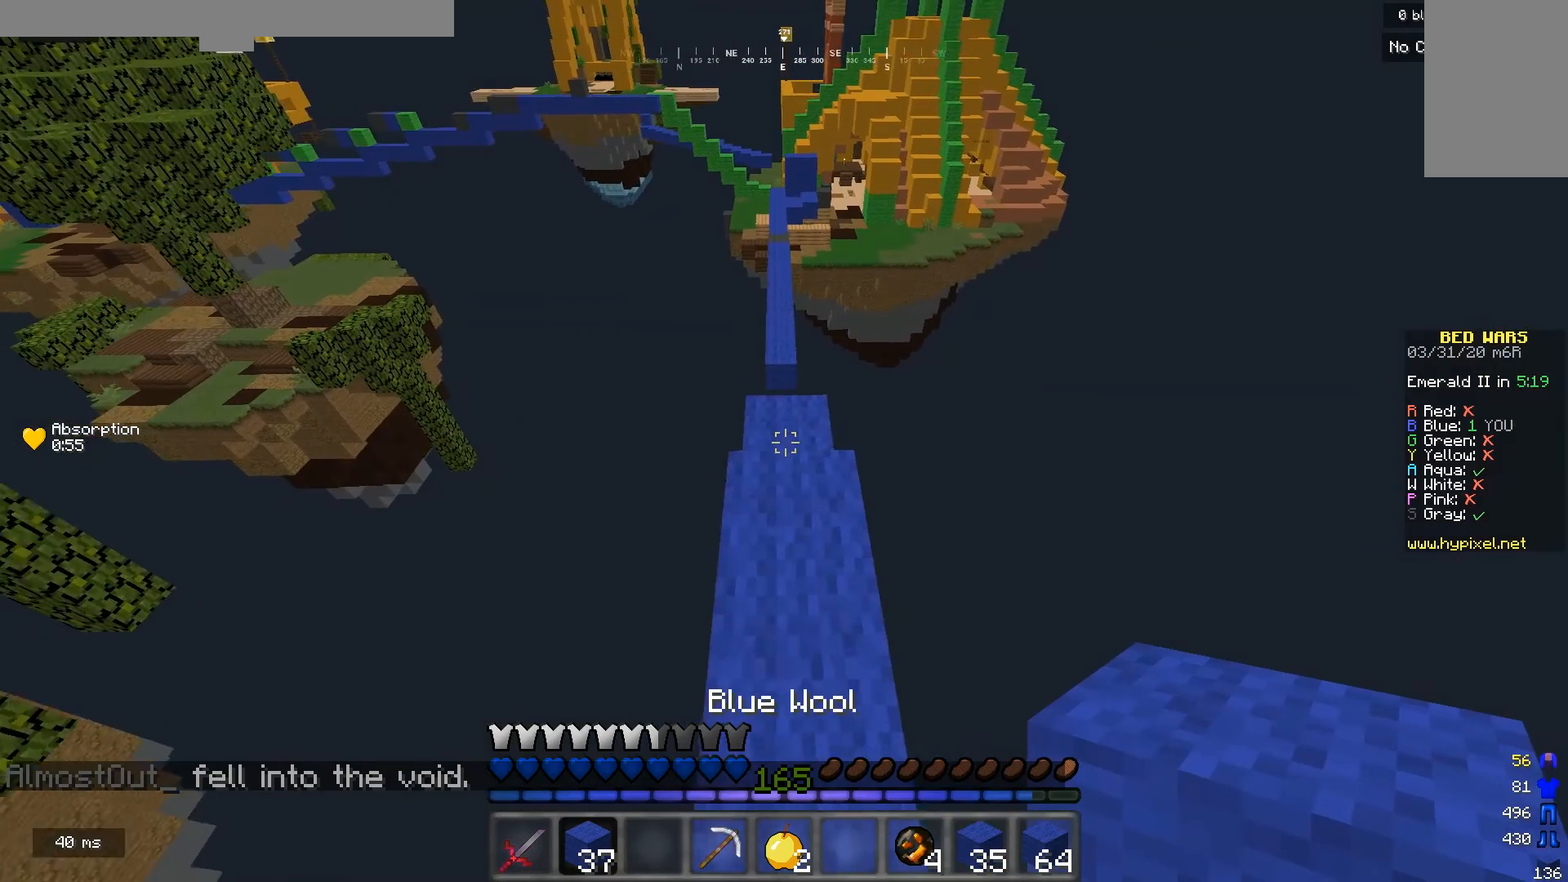
{"keys": ["w"], "mouse": [], "events": []}